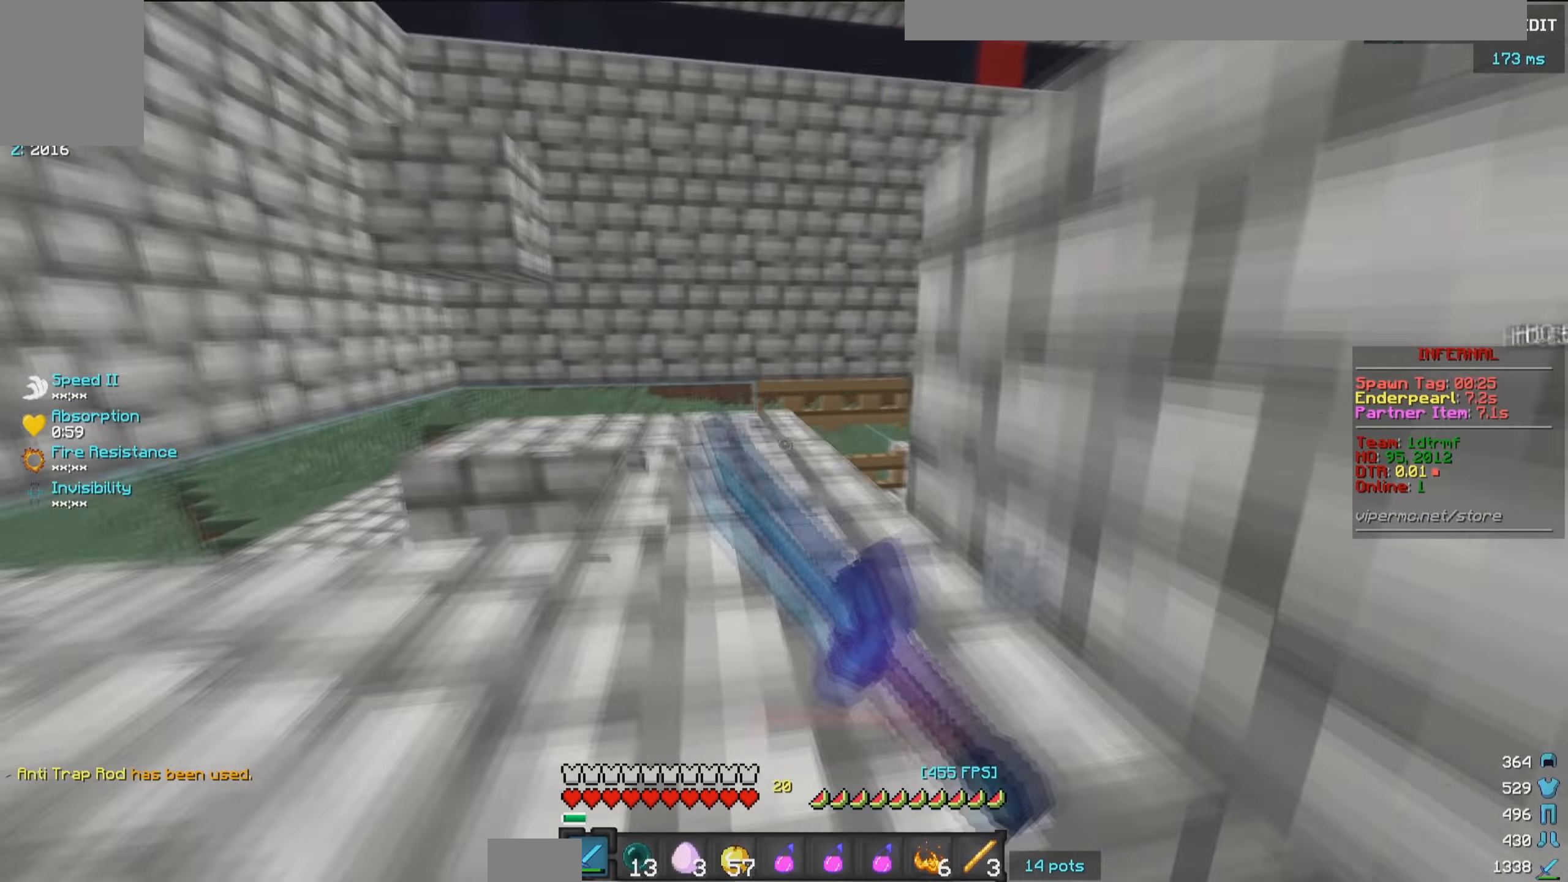
Gameplay with keyboard and mouse; each line is a JSON object with the keys and mouse buttons held at the frame after it. "events" lists presses ("down") and releases ("up") of "a", "d", "s", "w", "mouse_left" and "mouse_right" between this image and that frame as [ms after this image, input, new state], when the widget could be followed in between. "mouse_left", "mouse_right" = the "left", "right" buttons of the "mouse" list. No other keys are recorded. Fast repeated clicks can show as one long hold. Mouse movement is not recorded.
{"keys": ["a", "w"], "mouse": ["left"], "events": [[467, "a", "down"]]}
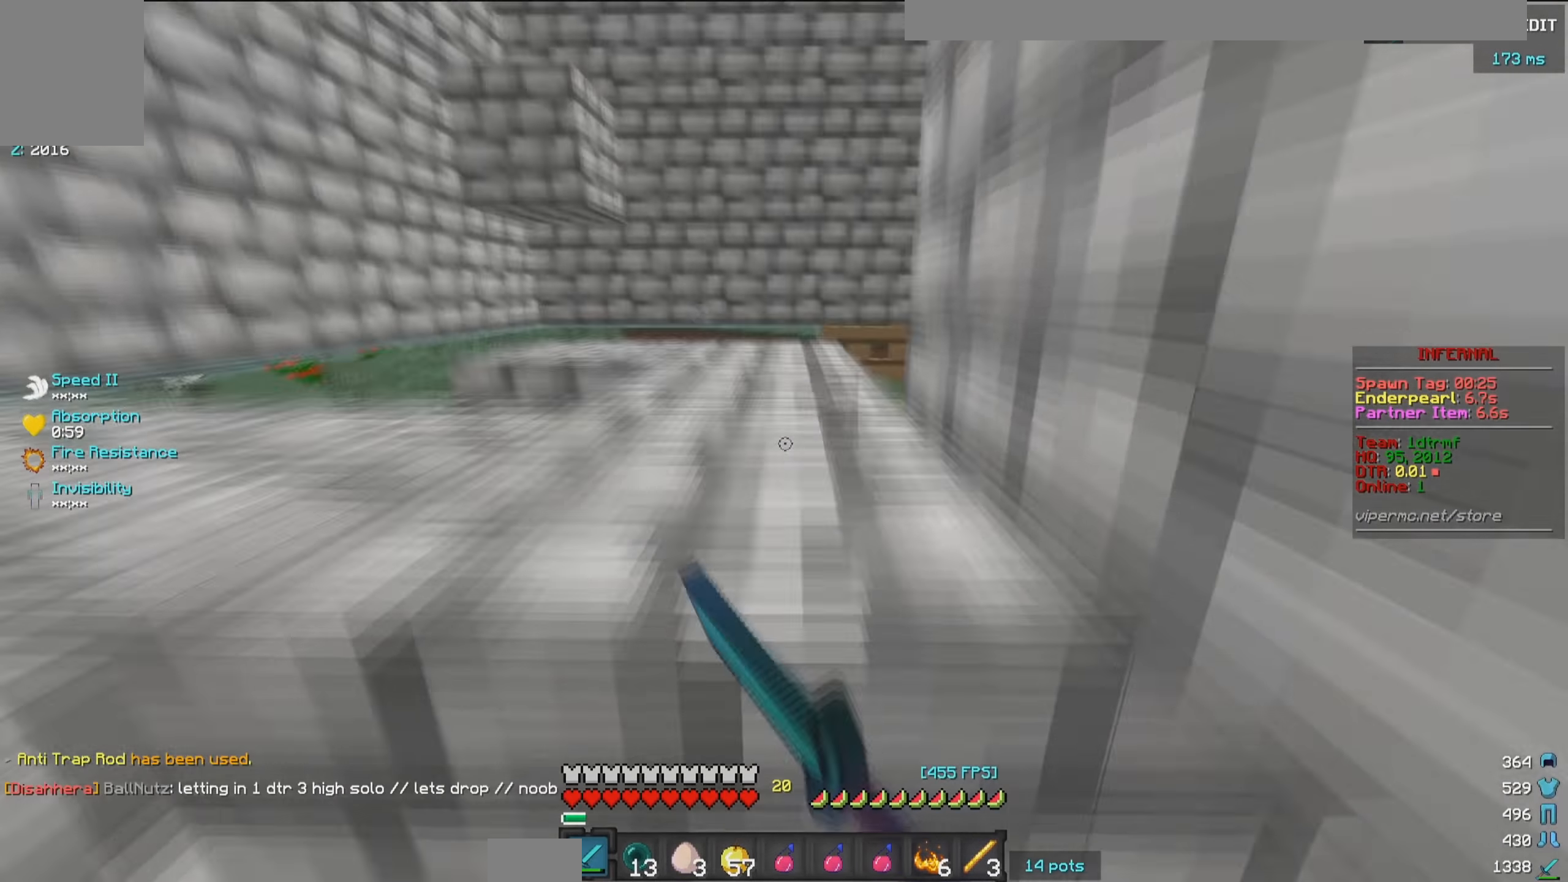
{"keys": ["a", "w"], "mouse": ["left"], "events": []}
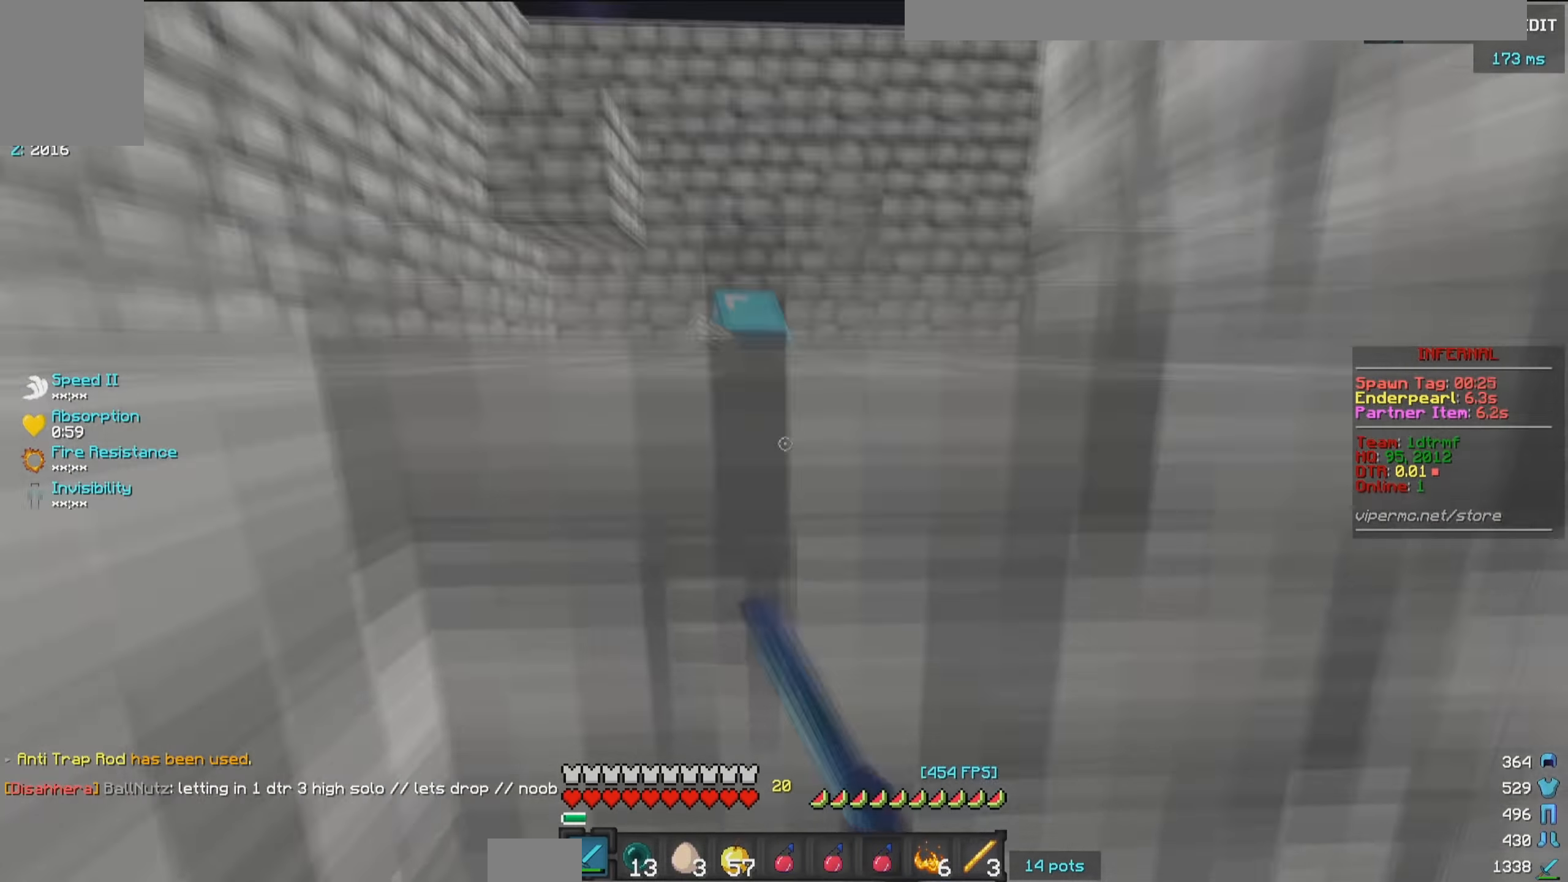
{"keys": ["w"], "mouse": [], "events": [[17, "mouse_left", "up"], [34, "a", "up"], [34, "w", "up"], [434, "w", "down"]]}
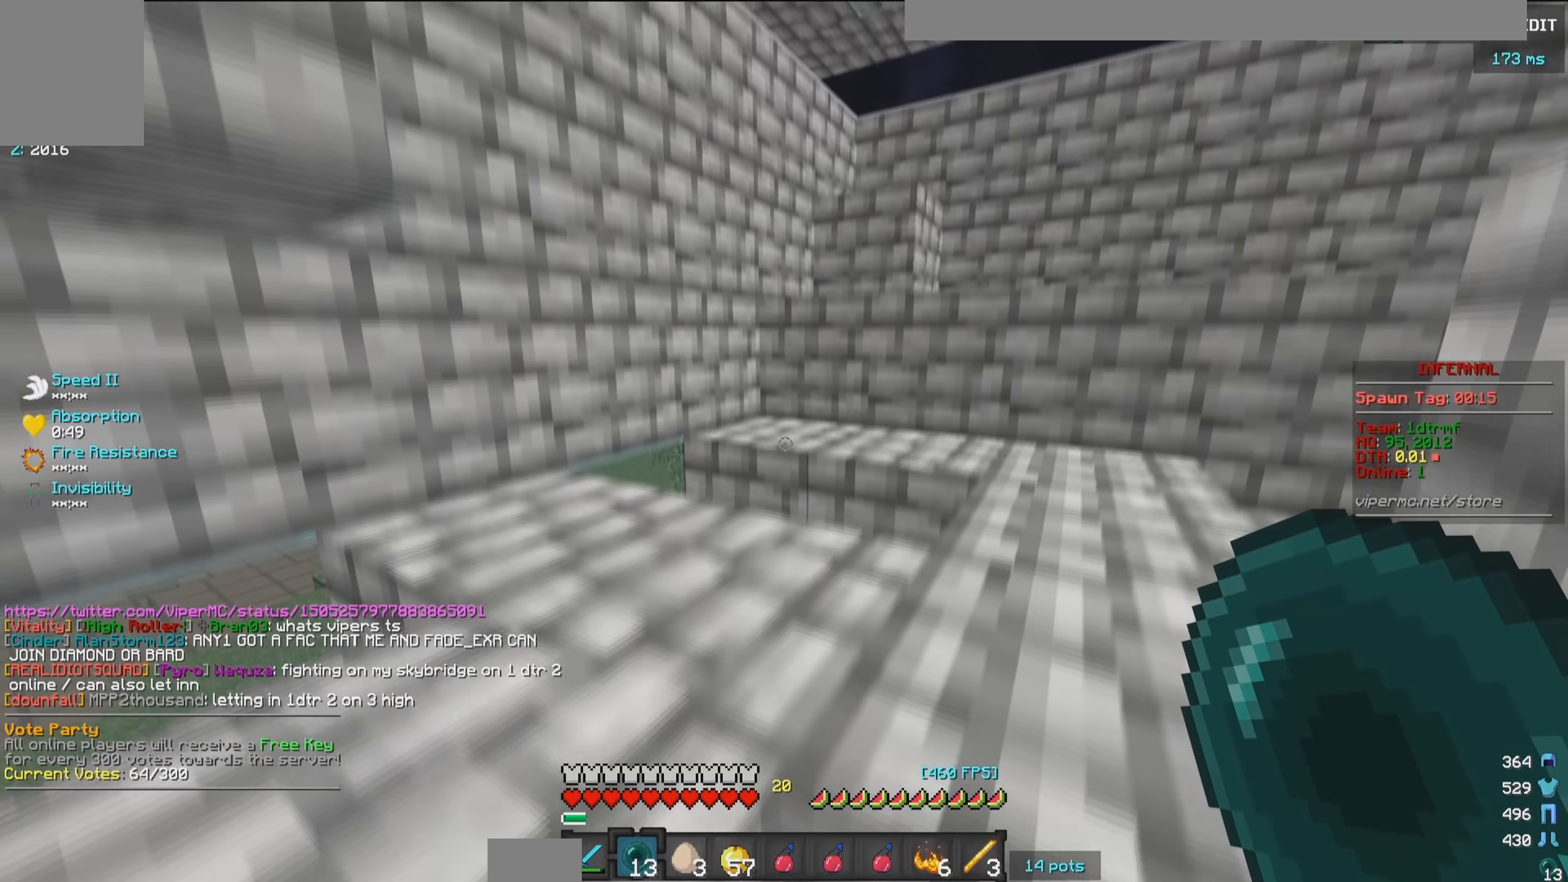
{"keys": ["w"], "mouse": [], "events": []}
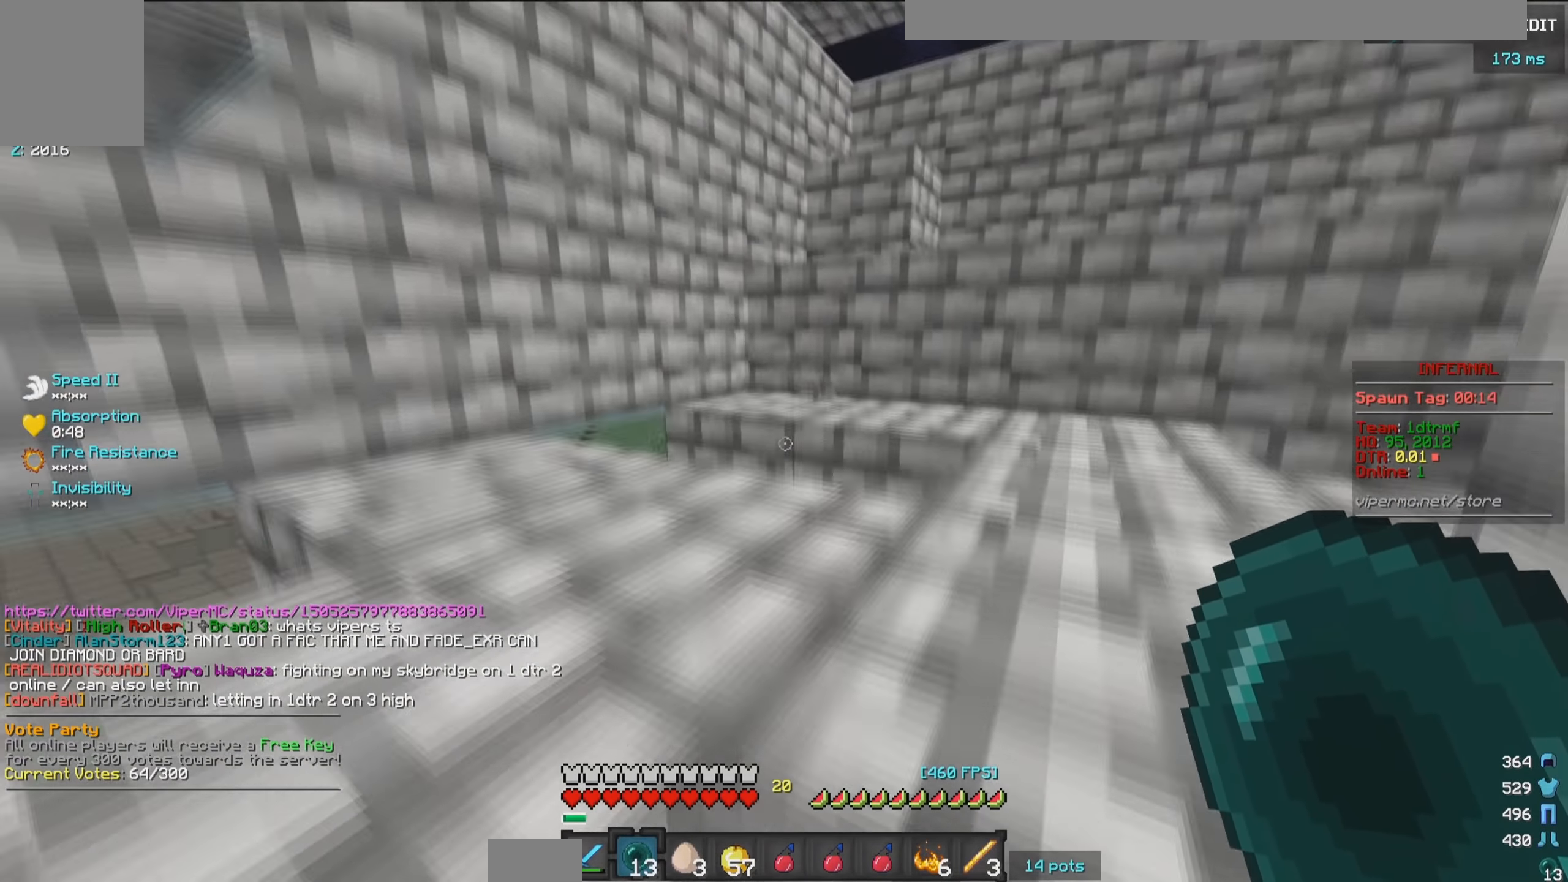
{"keys": ["w"], "mouse": [], "events": []}
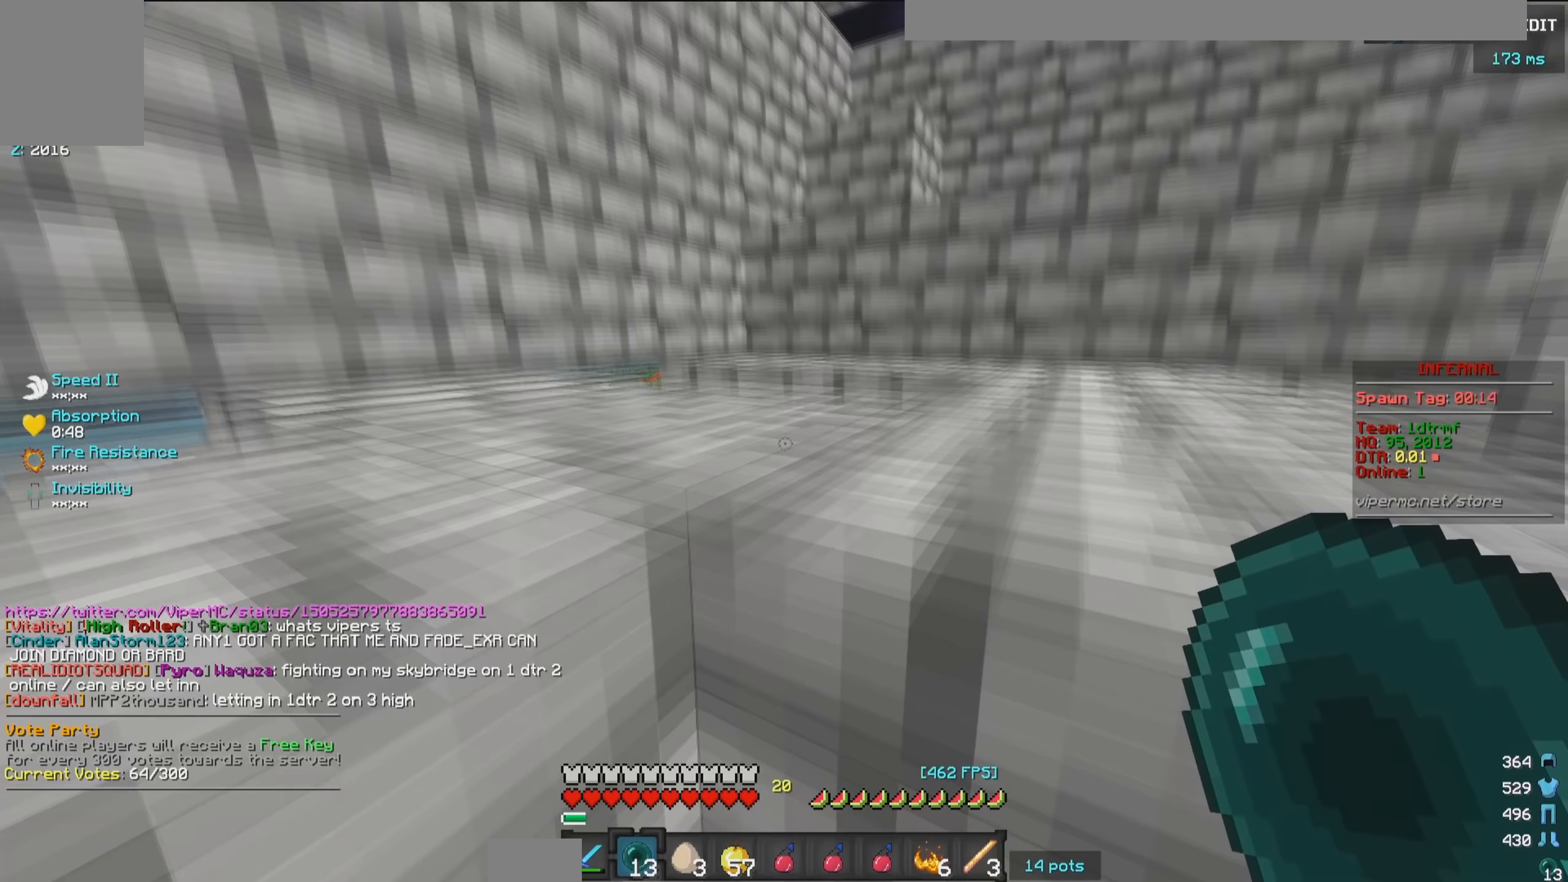
{"keys": ["w"], "mouse": [], "events": []}
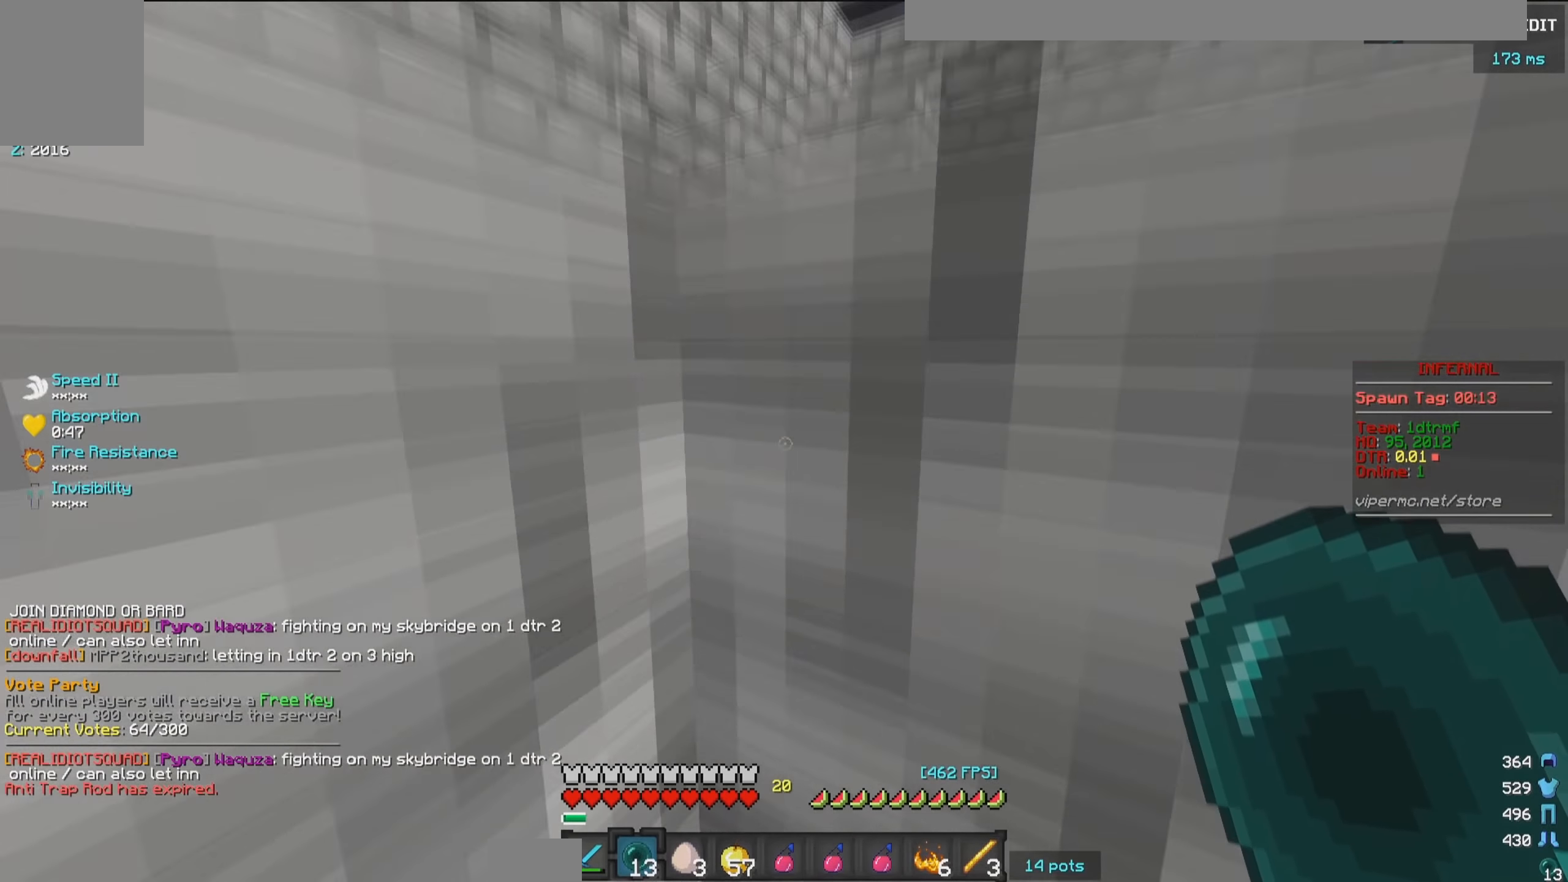
{"keys": ["w"], "mouse": [], "events": []}
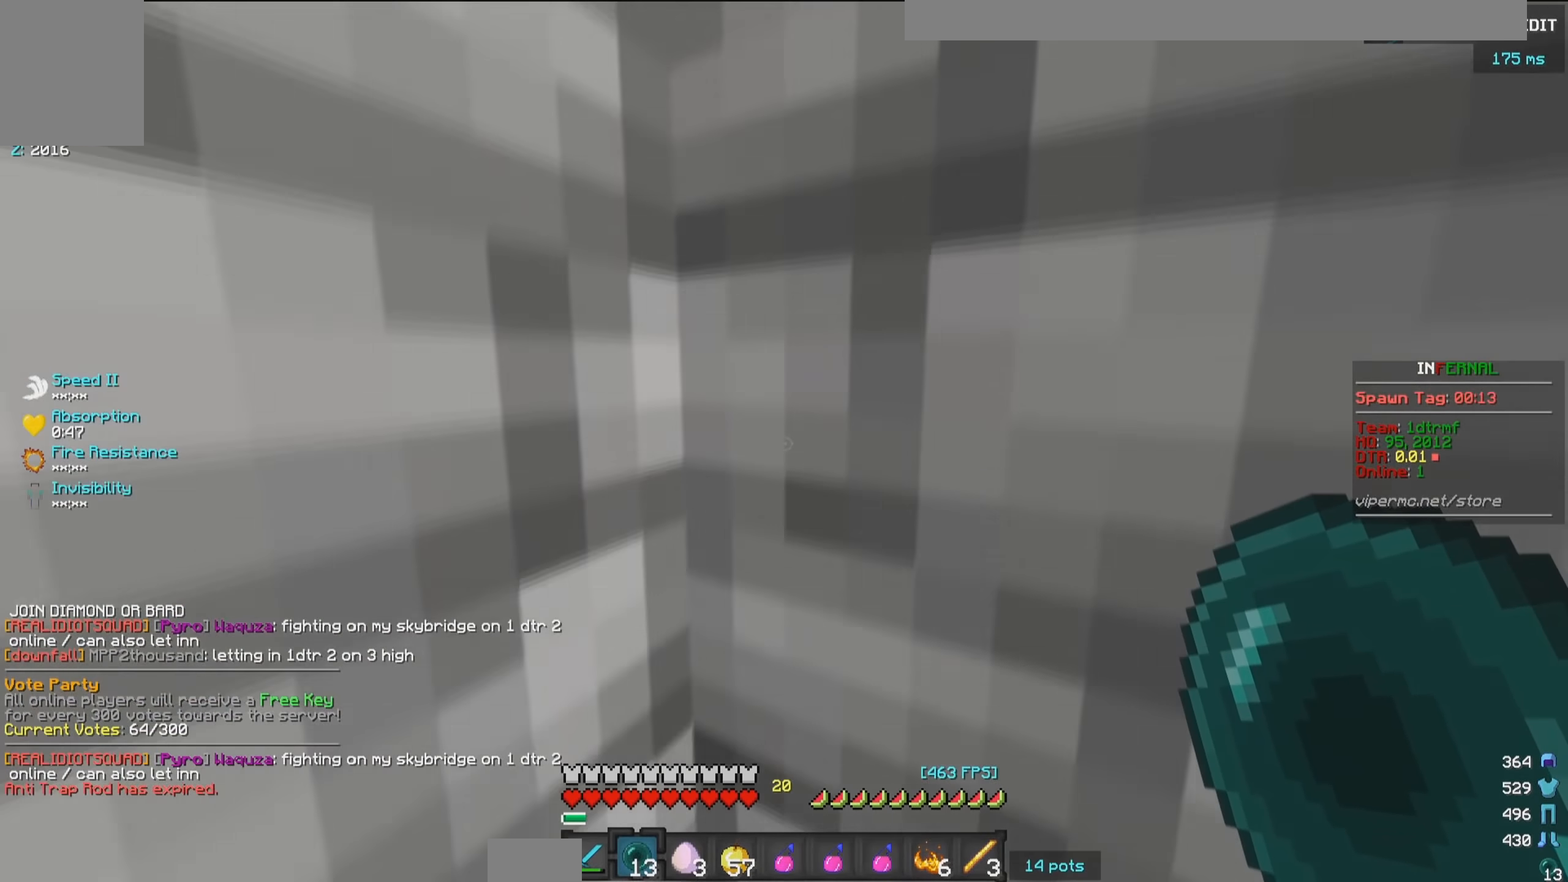
{"keys": ["w"], "mouse": [], "events": [[217, "mouse_right", "down"], [350, "mouse_right", "up"]]}
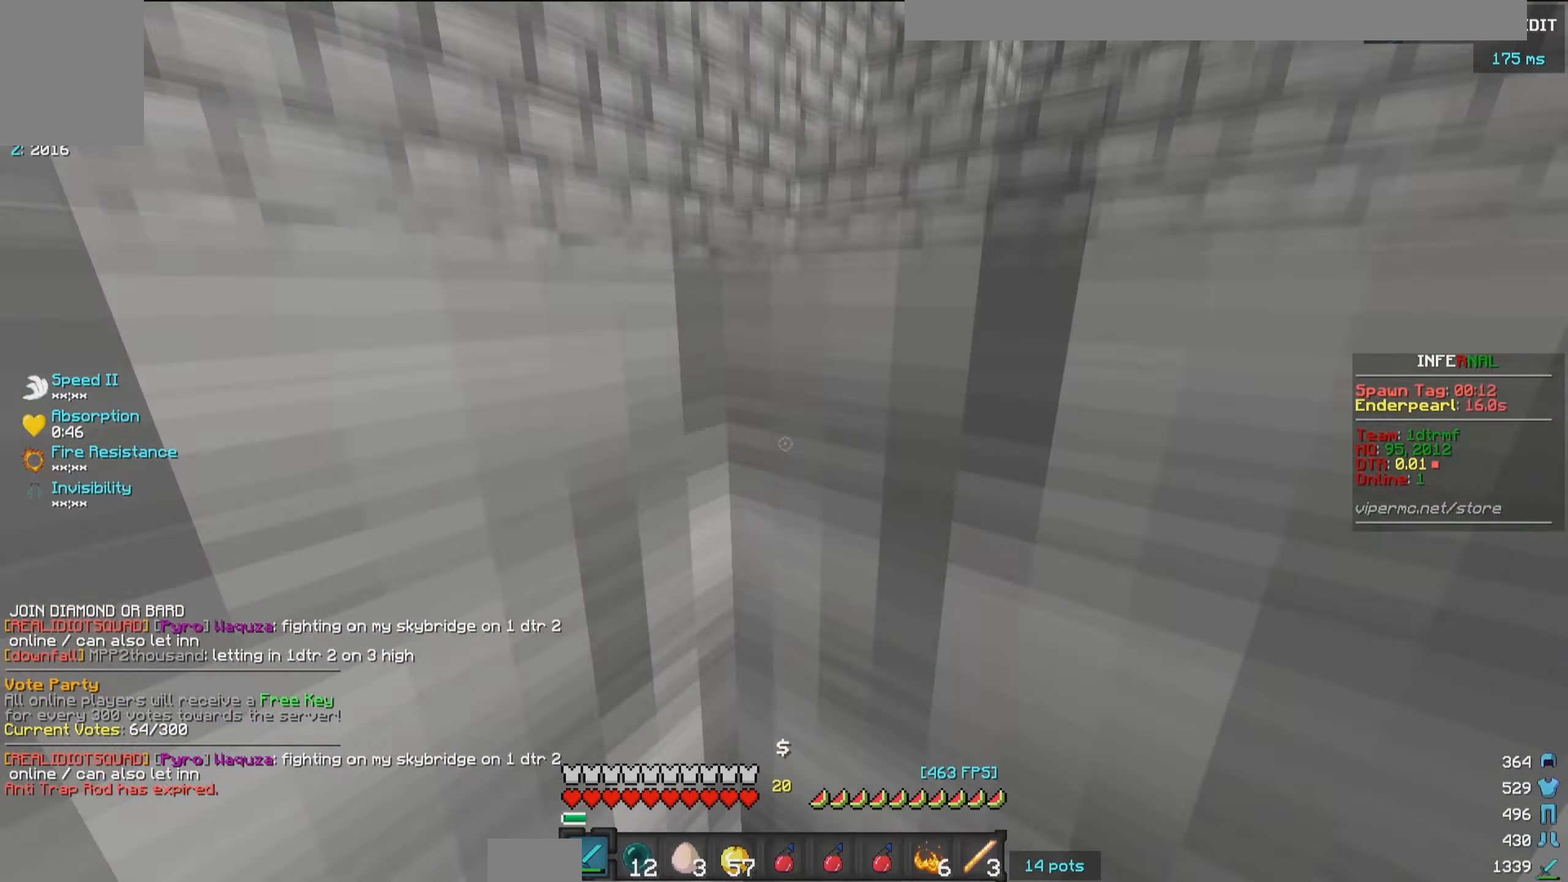
{"keys": ["w"], "mouse": ["left"], "events": [[33, "mouse_left", "down"]]}
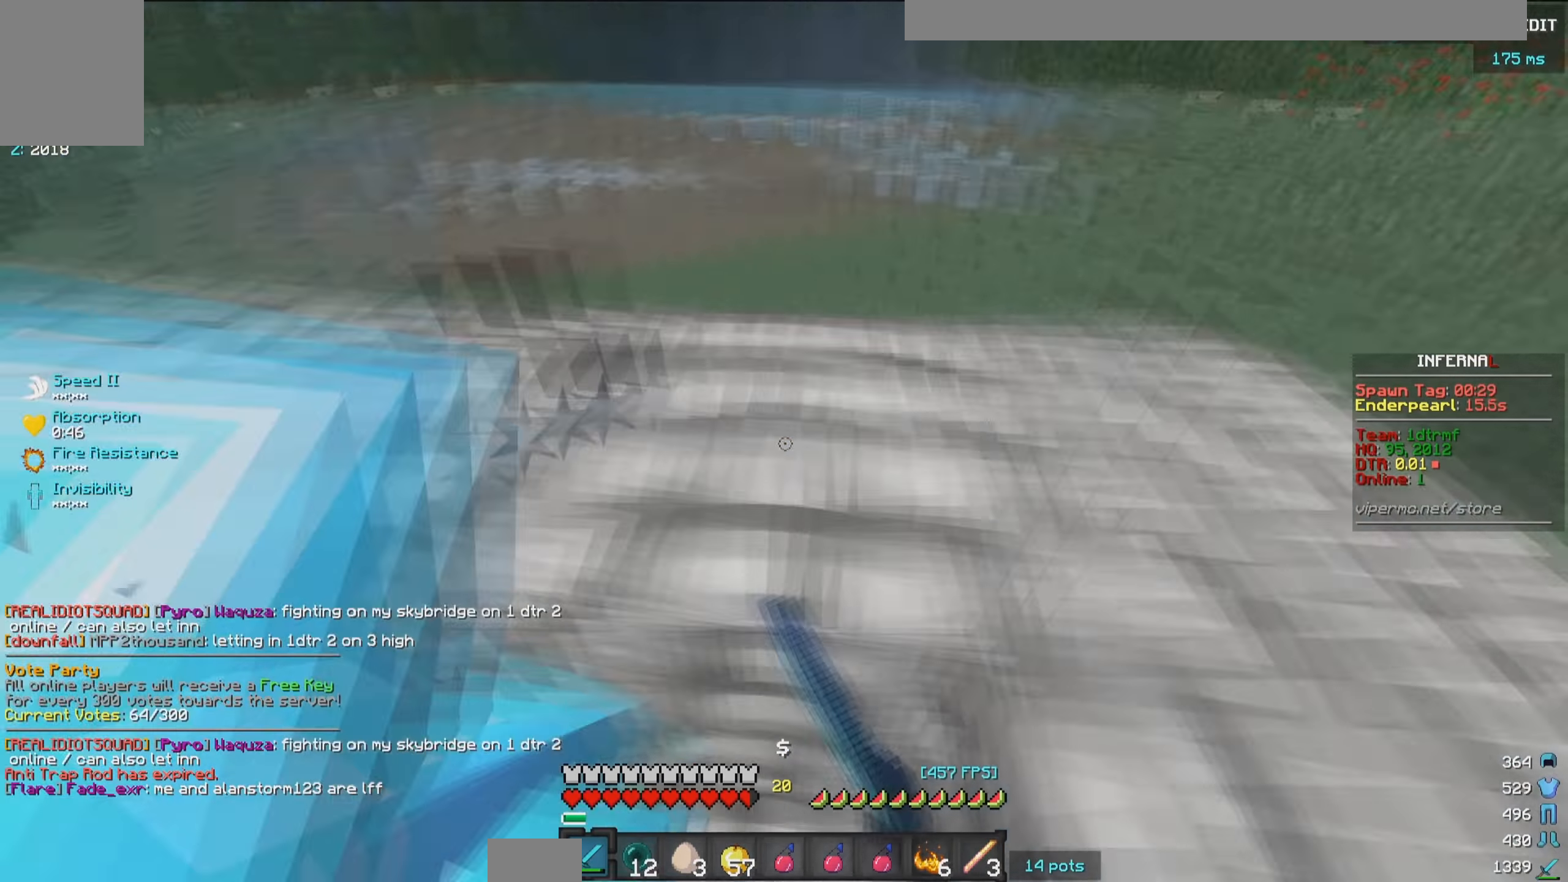
{"keys": [], "mouse": ["left"], "events": [[50, "w", "up"], [83, "a", "down"], [367, "a", "up"]]}
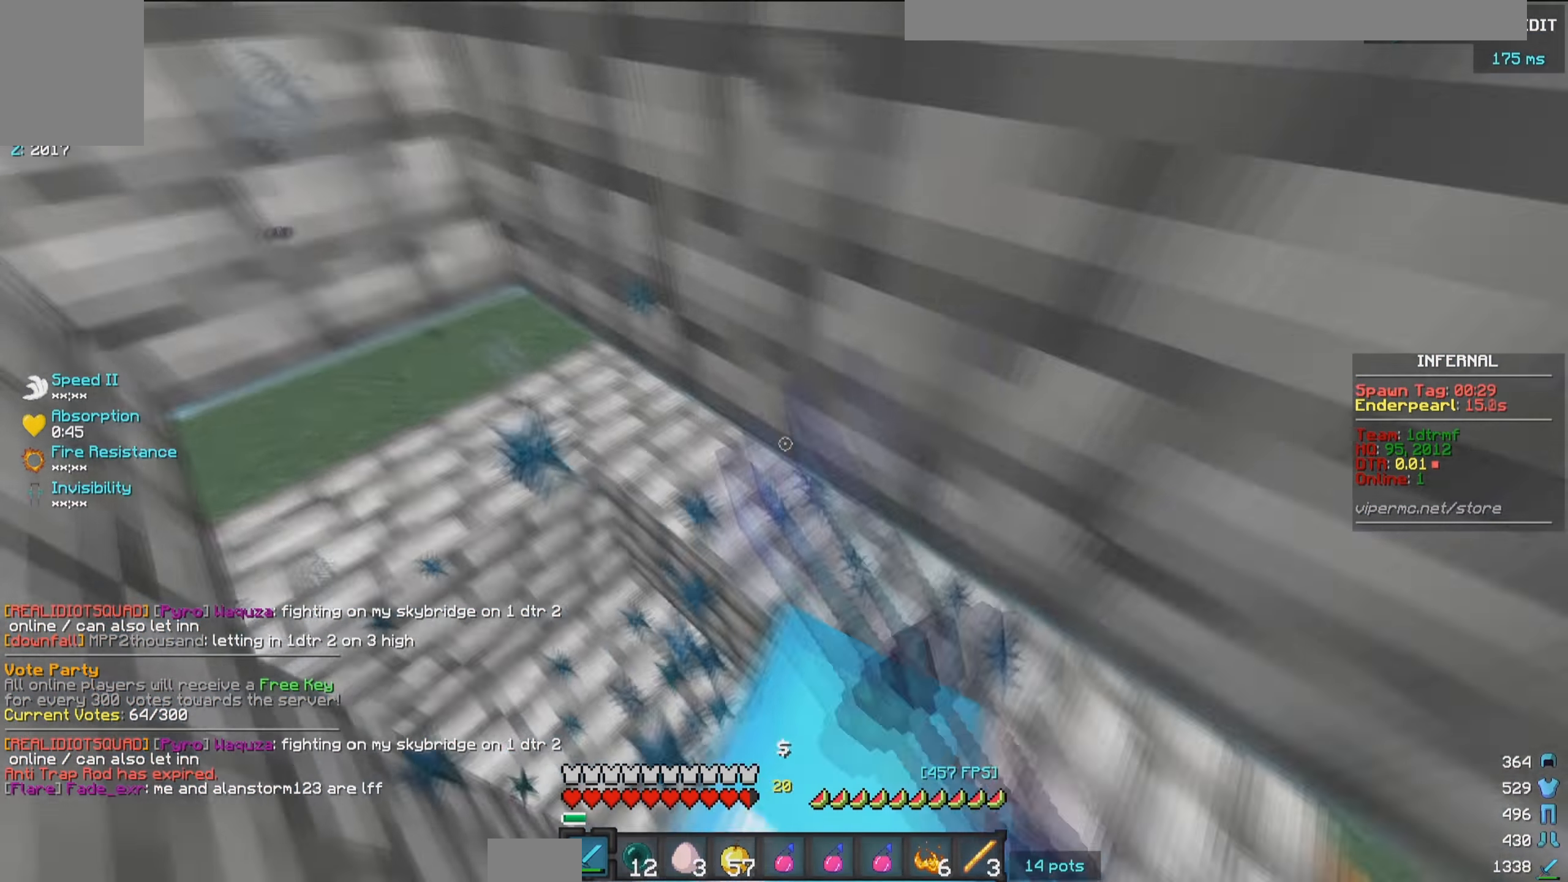
{"keys": ["w"], "mouse": ["left"], "events": [[217, "w", "down"]]}
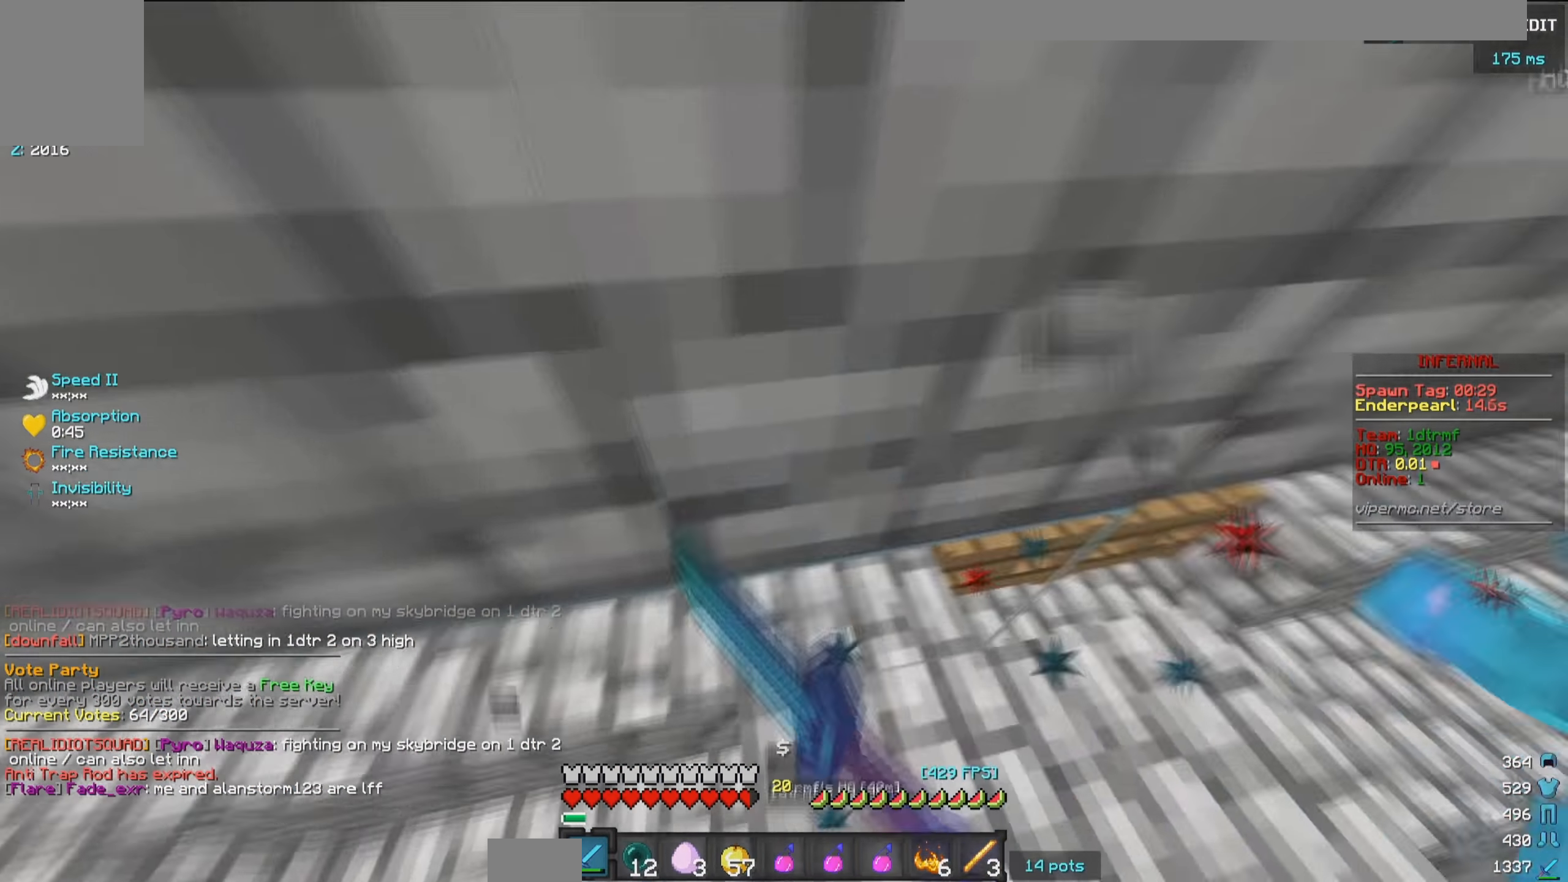
{"keys": ["w"], "mouse": ["left"], "events": []}
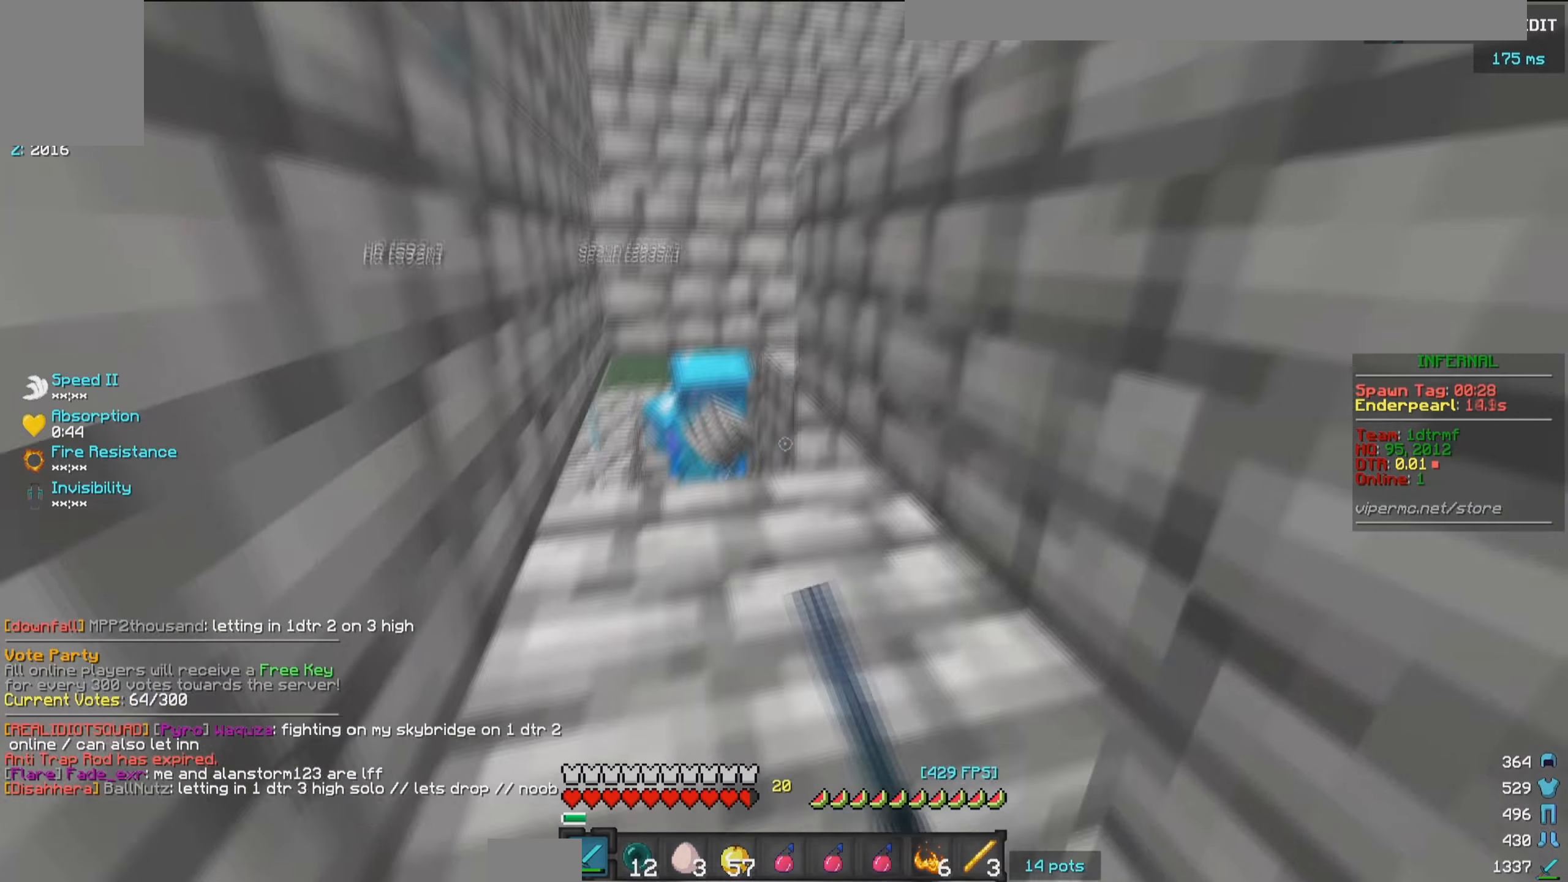
{"keys": ["w"], "mouse": [], "events": [[500, "mouse_left", "up"]]}
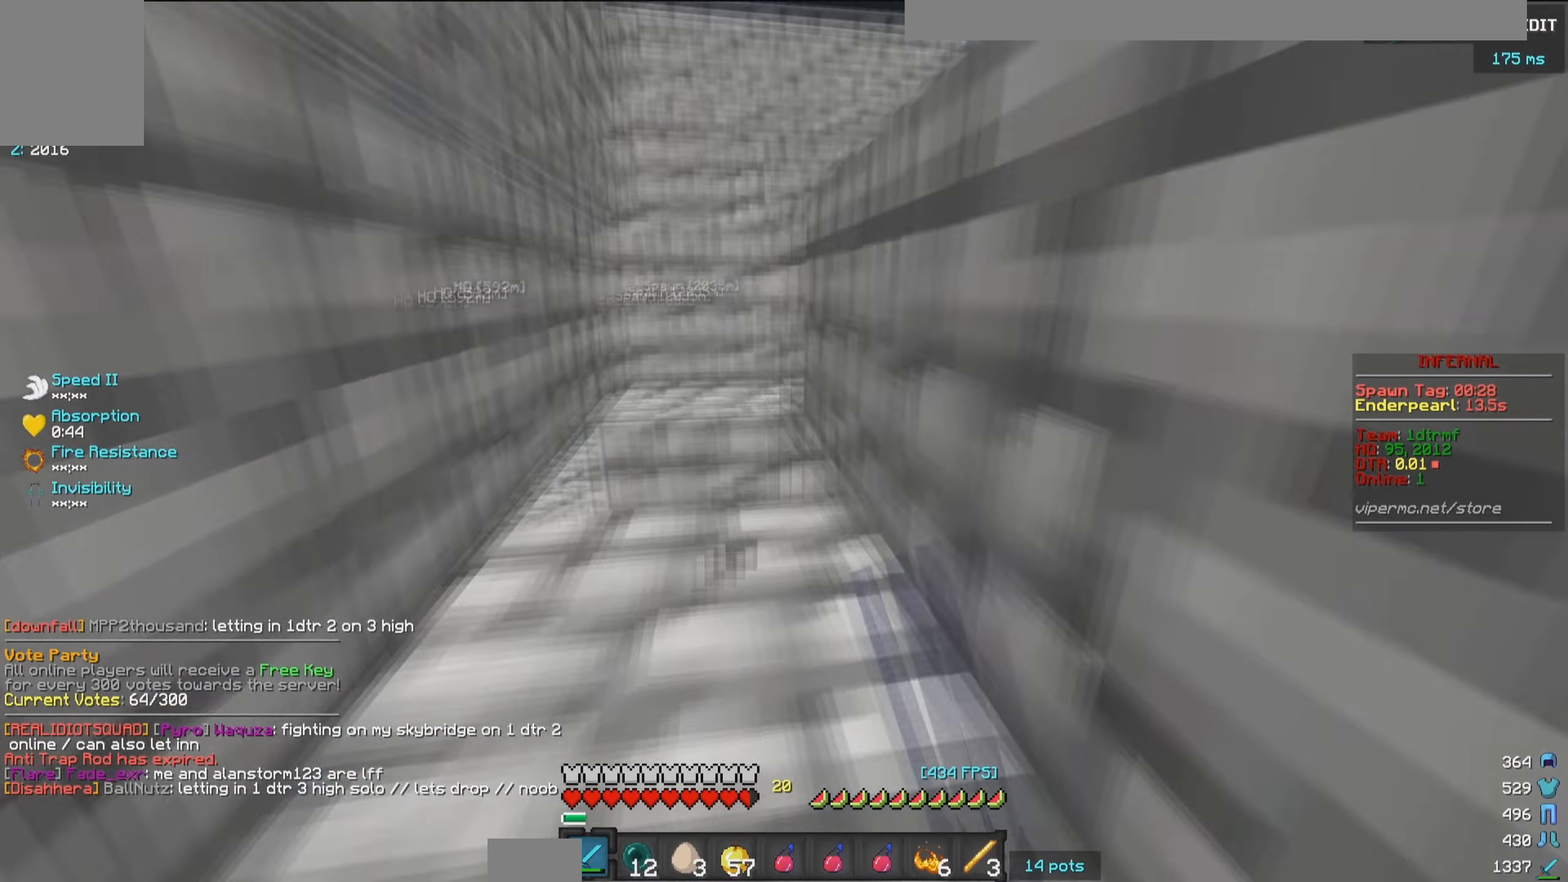
{"keys": ["d", "w"], "mouse": [], "events": [[33, "w", "up"], [150, "d", "down"], [400, "w", "down"]]}
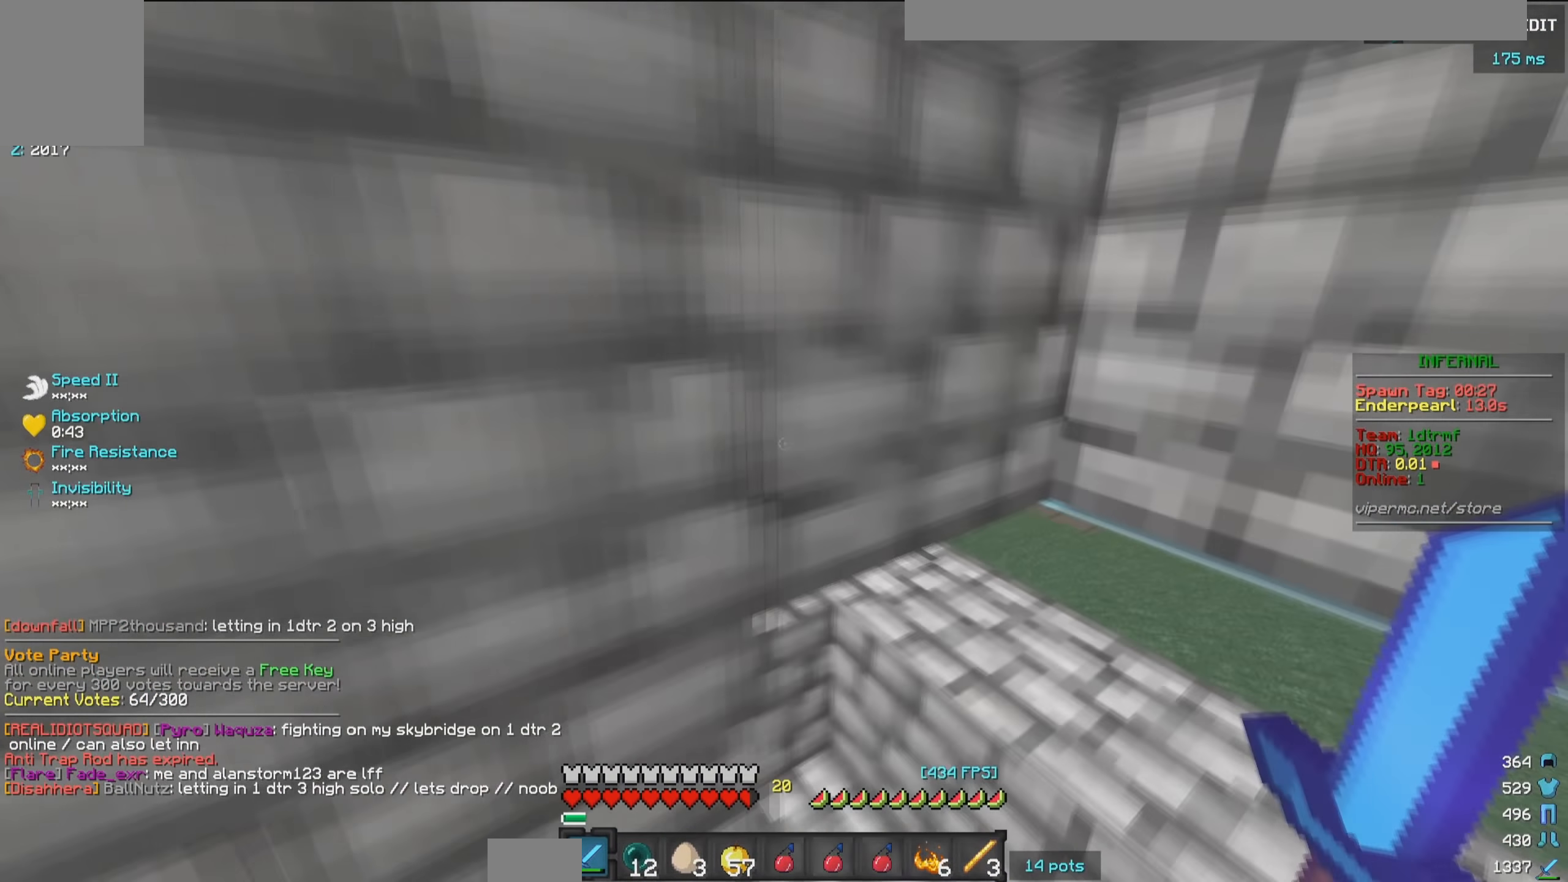
{"keys": ["d"], "mouse": [], "events": [[500, "w", "up"]]}
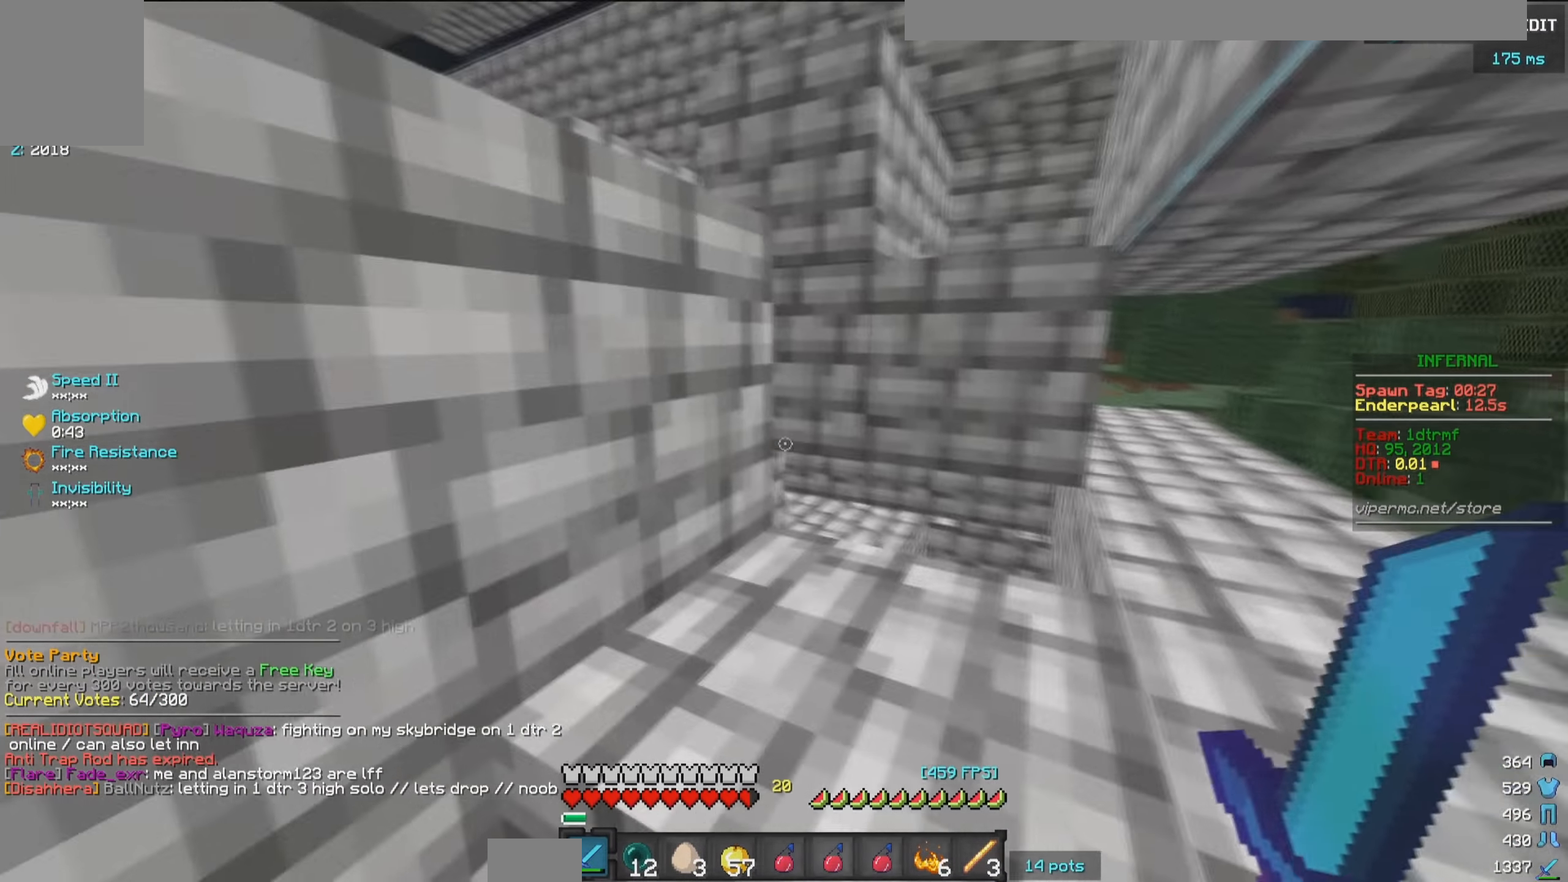
{"keys": ["a", "w"], "mouse": [], "events": [[67, "d", "up"], [100, "a", "down"], [250, "w", "down"]]}
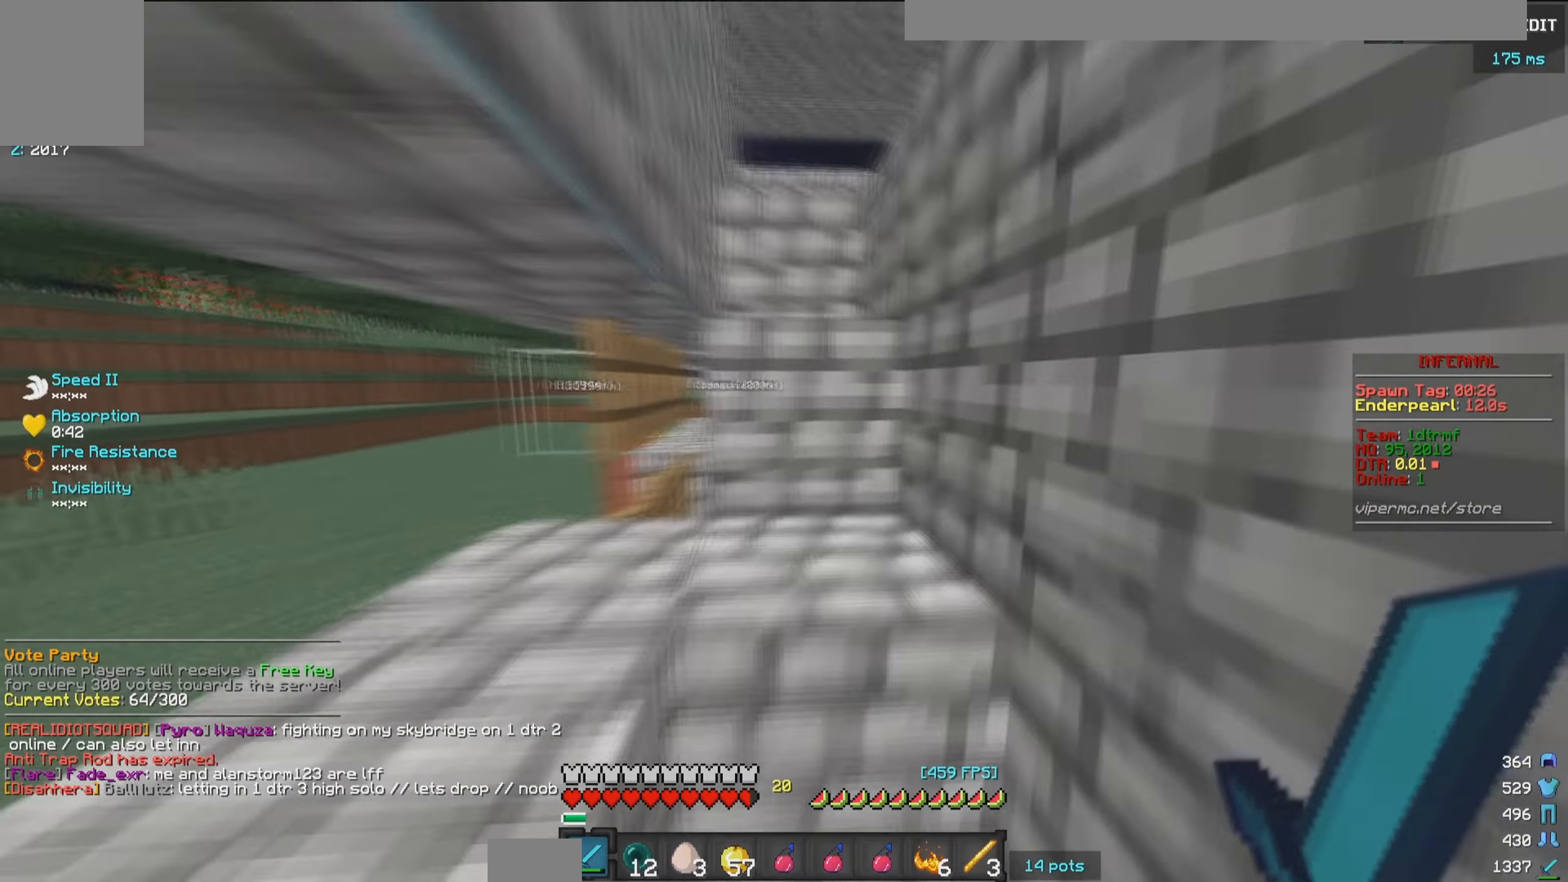
{"keys": [], "mouse": [], "events": [[133, "a", "up"], [233, "w", "up"]]}
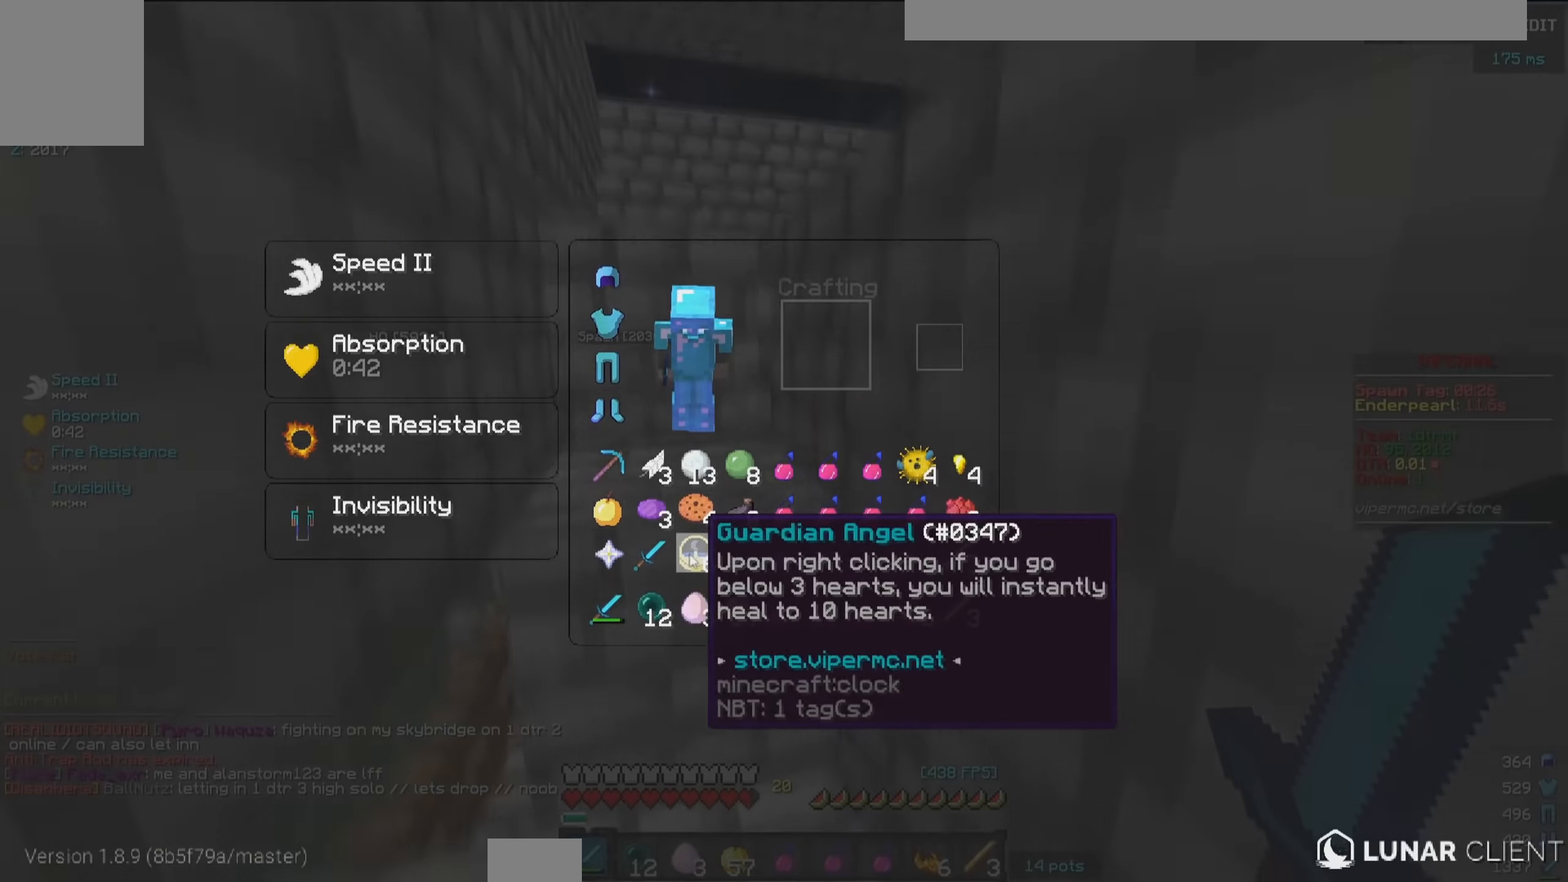
{"keys": [], "mouse": [], "events": []}
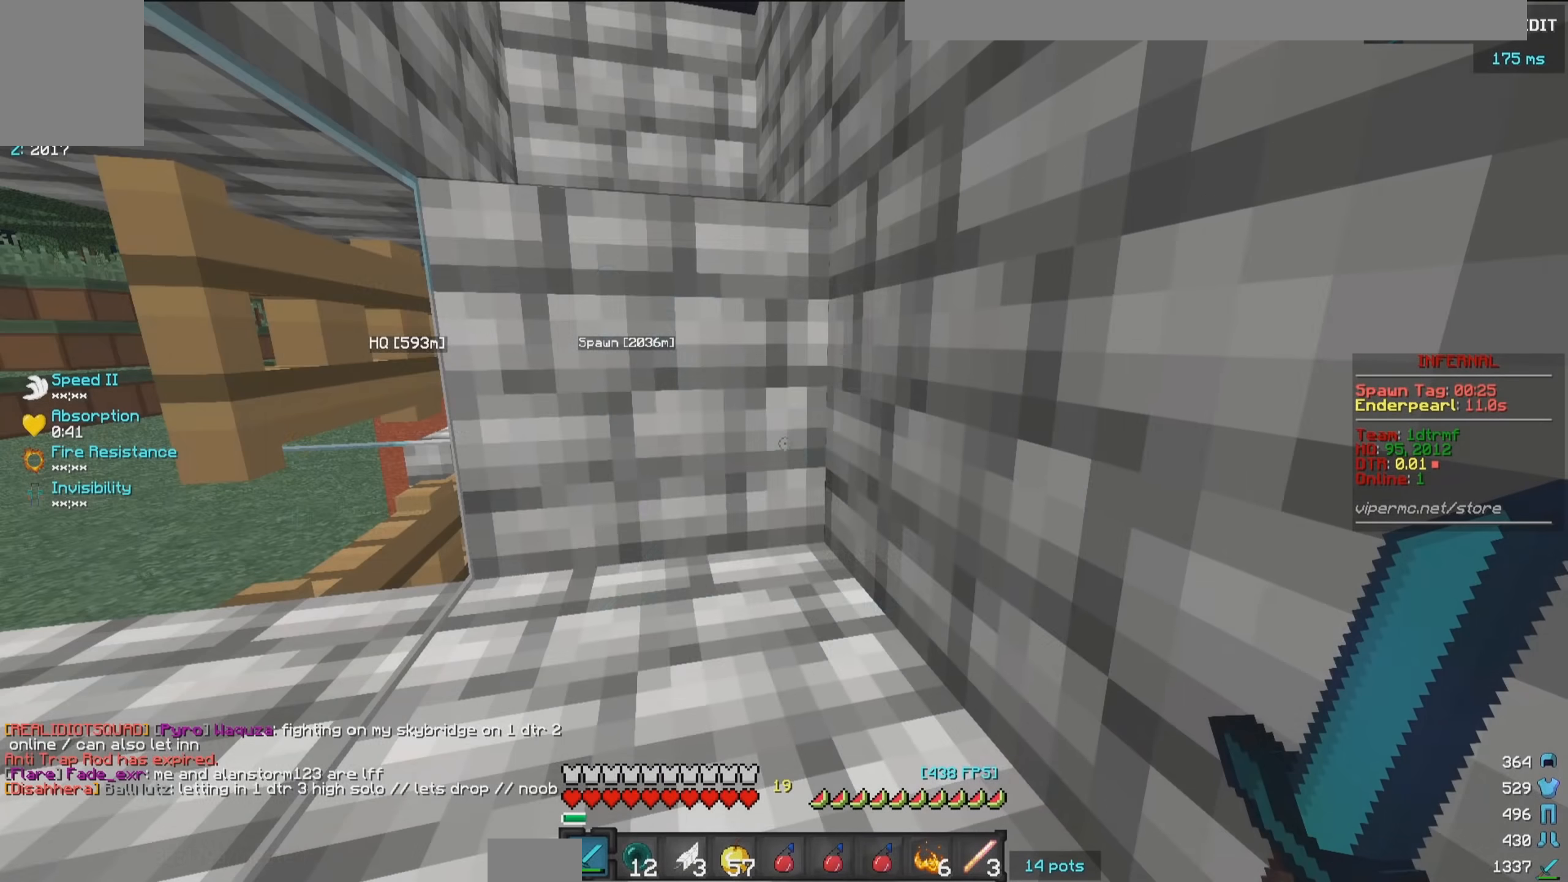
{"keys": ["a", "w"], "mouse": [], "events": [[217, "w", "down"], [417, "a", "down"]]}
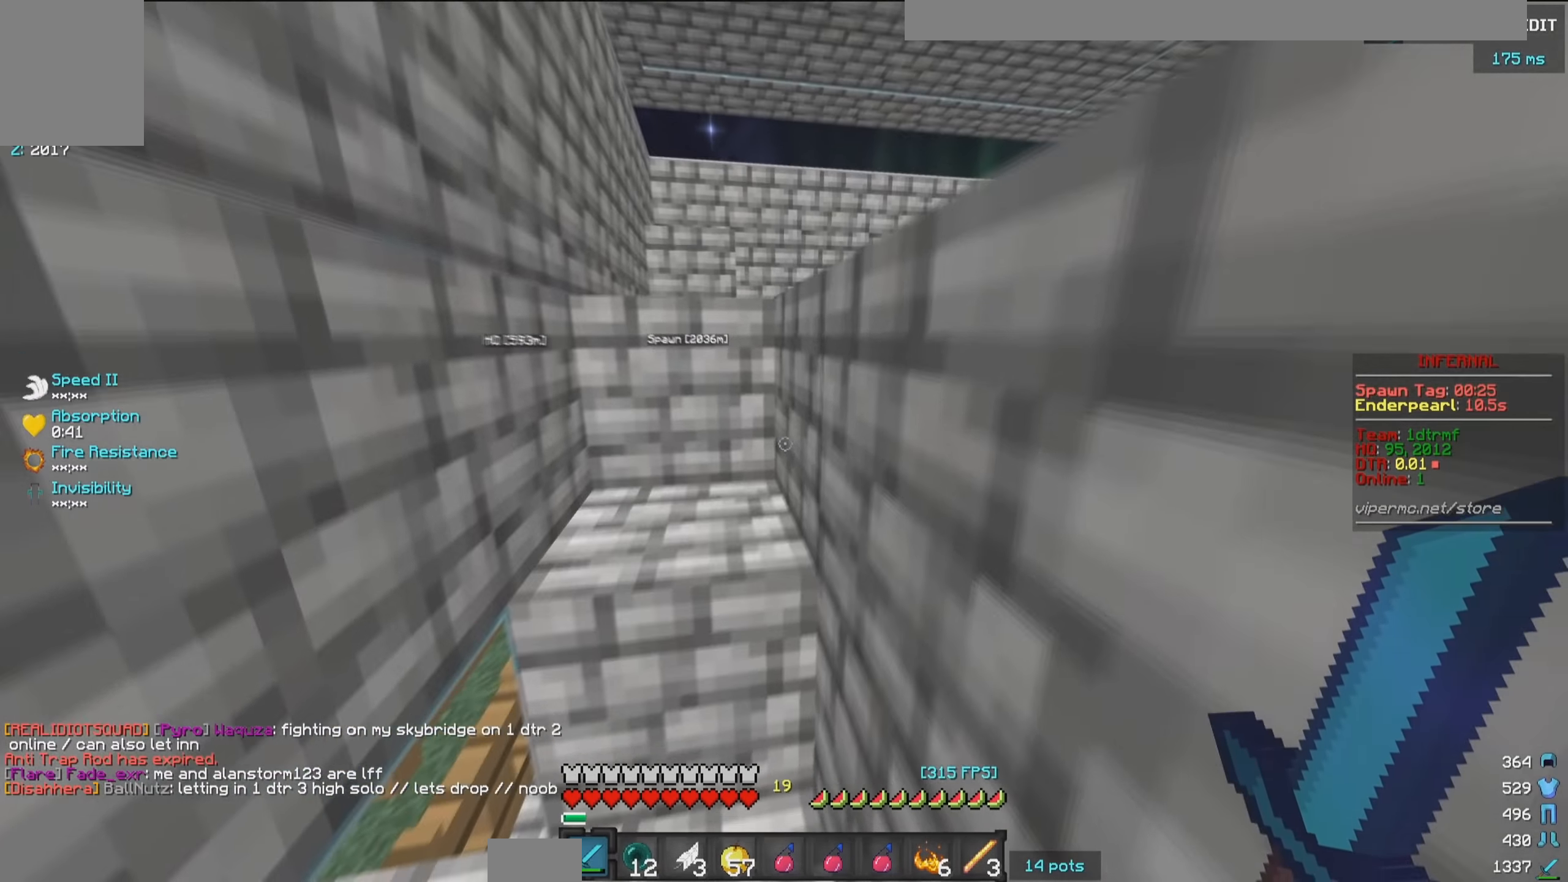
{"keys": [], "mouse": [], "events": [[134, "a", "up"], [167, "w", "up"]]}
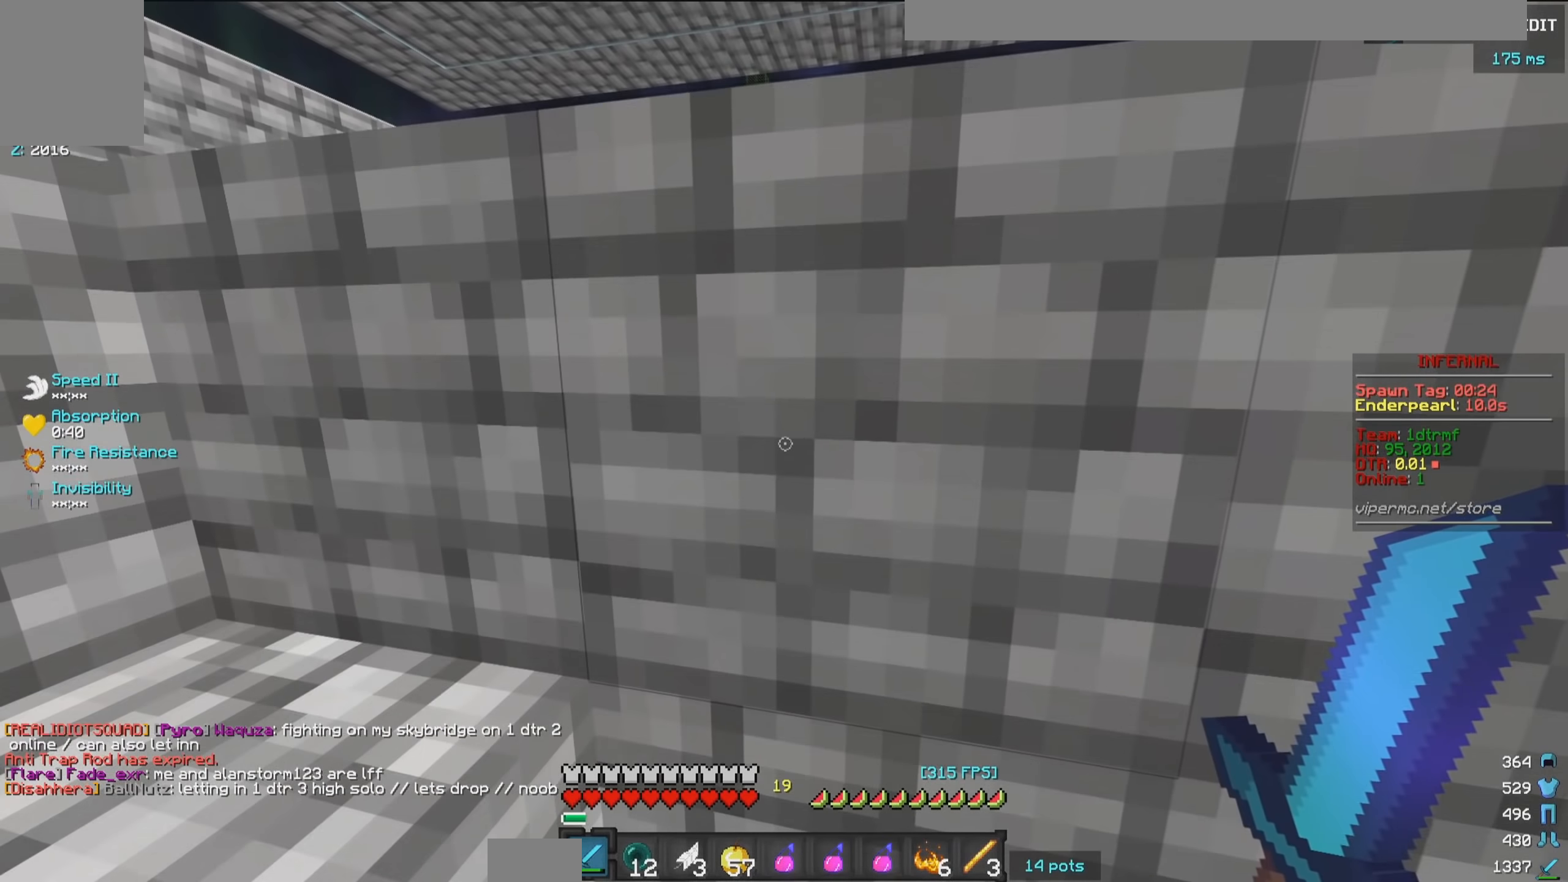
{"keys": ["d", "w"], "mouse": [], "events": [[200, "d", "down"], [234, "w", "down"]]}
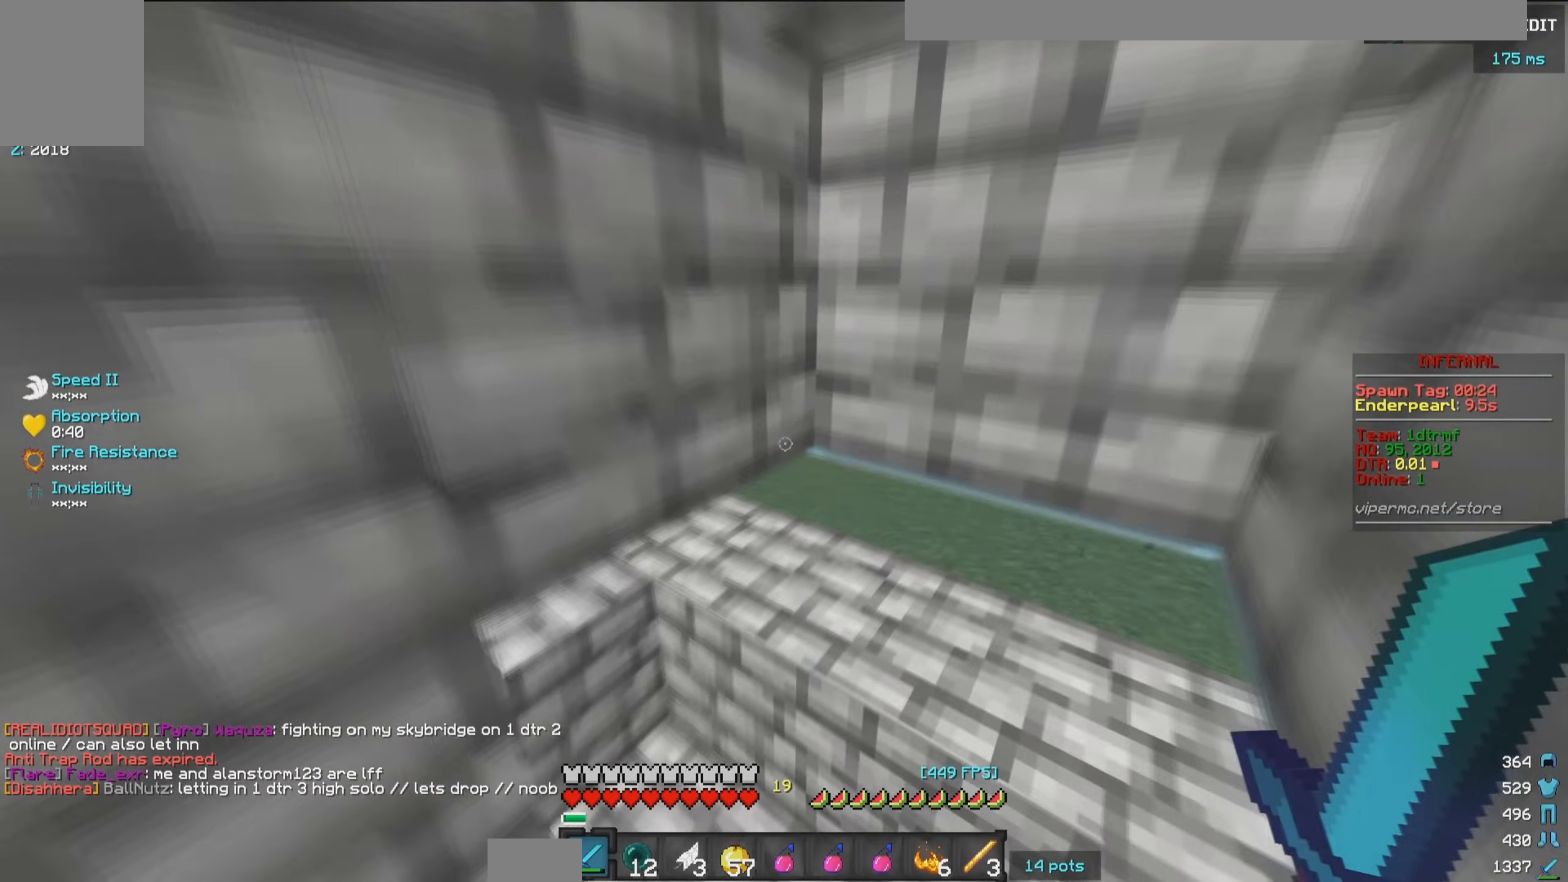
{"keys": ["w"], "mouse": [], "events": [[400, "d", "up"]]}
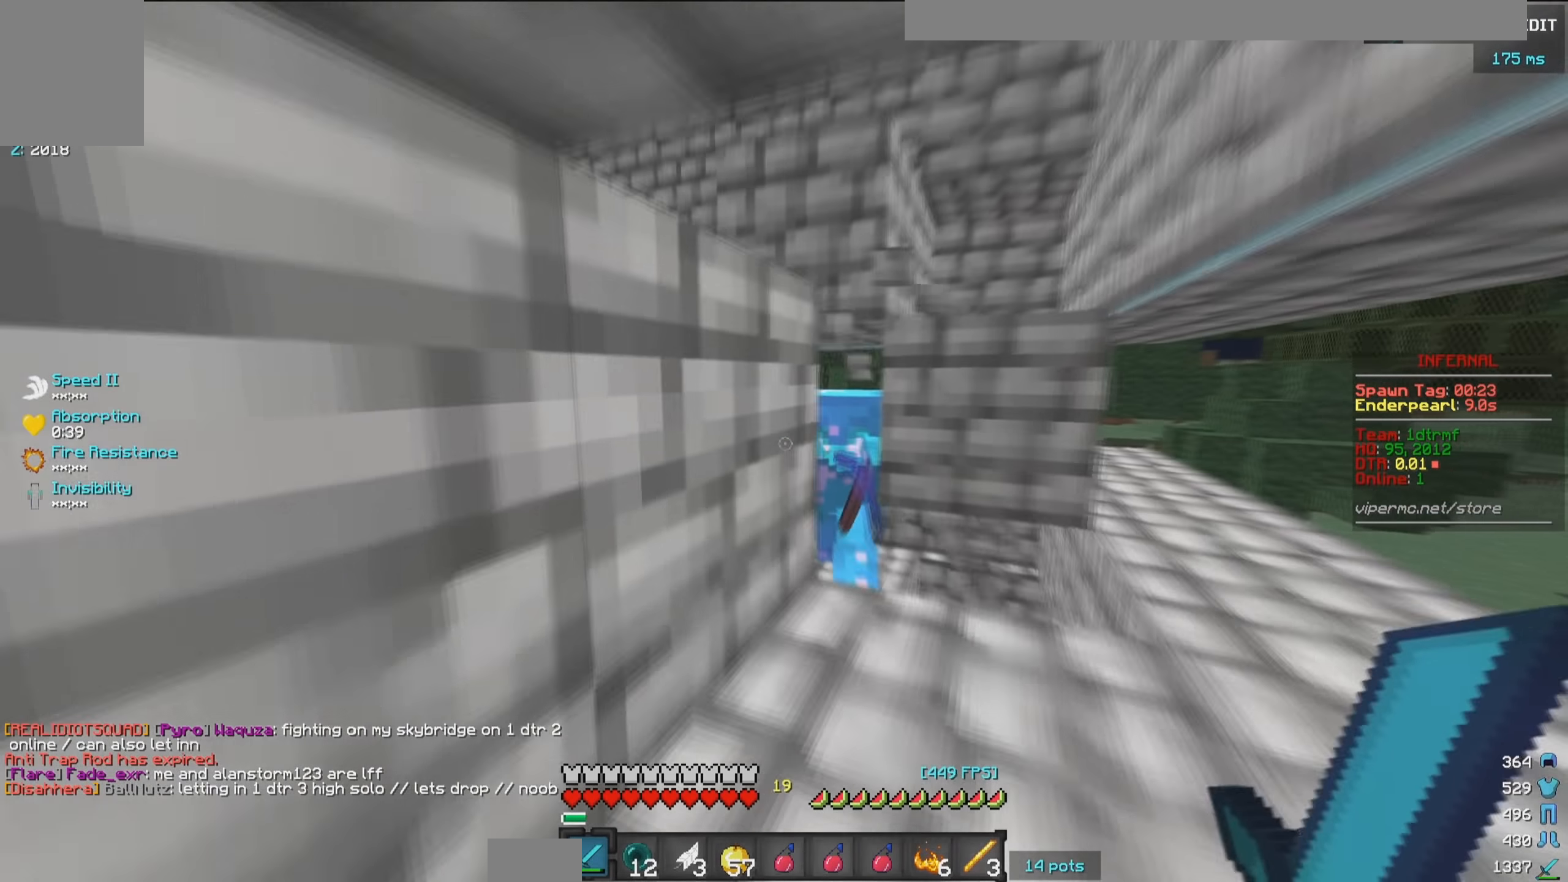
{"keys": ["d", "w"], "mouse": ["left"], "events": [[34, "w", "up"], [250, "mouse_left", "down"], [284, "w", "down"], [400, "mouse_left", "up"], [417, "d", "down"], [484, "mouse_left", "down"]]}
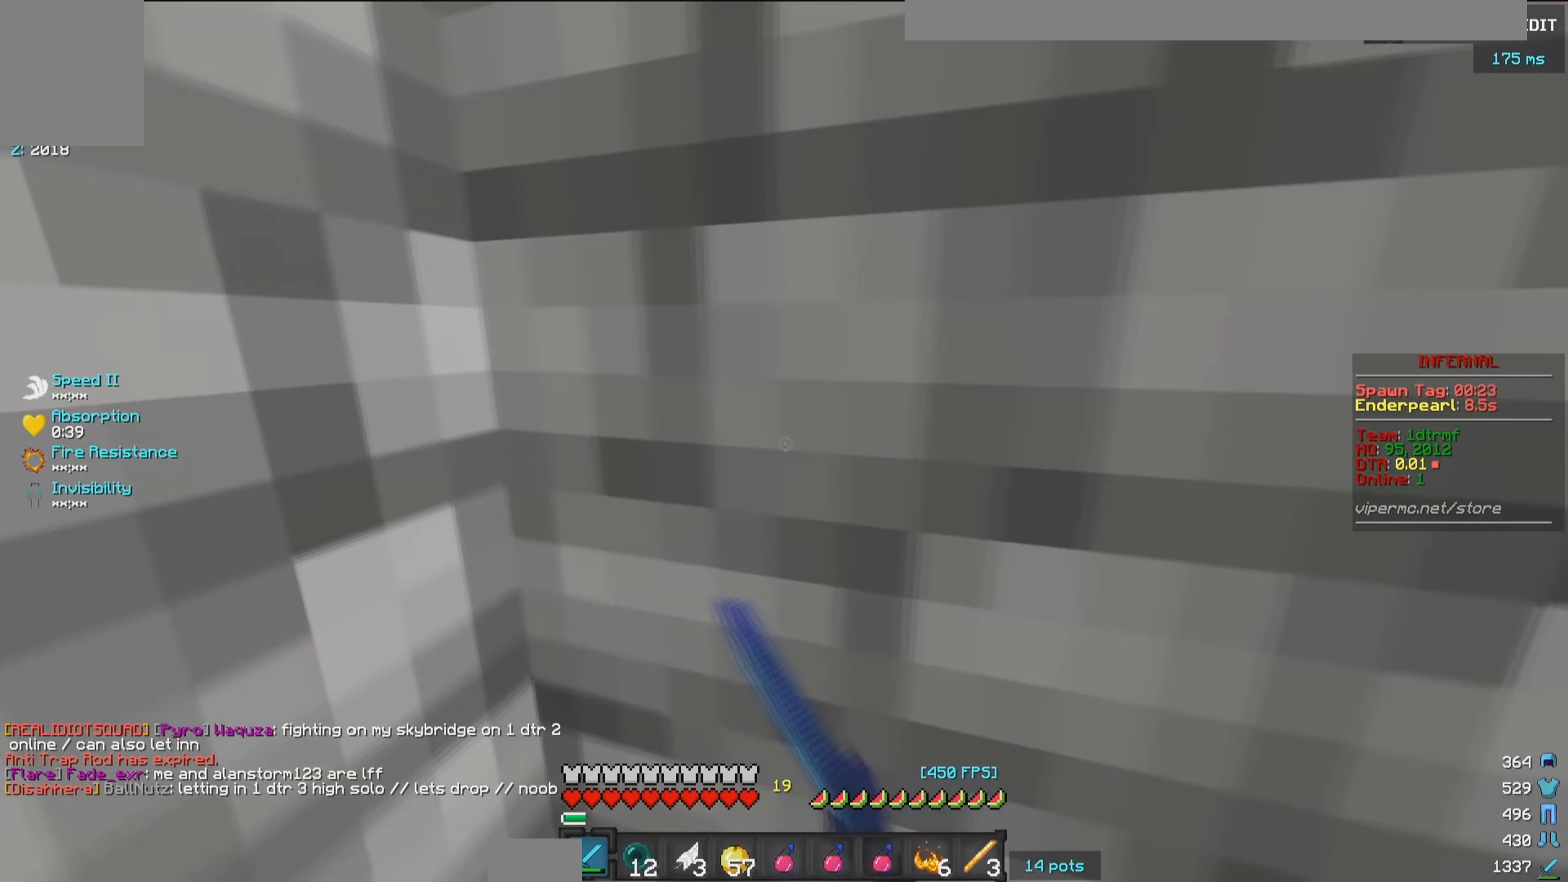
{"keys": [], "mouse": [], "events": [[150, "d", "up"], [300, "mouse_right", "down"], [350, "w", "up"], [367, "mouse_left", "up"], [450, "mouse_right", "up"]]}
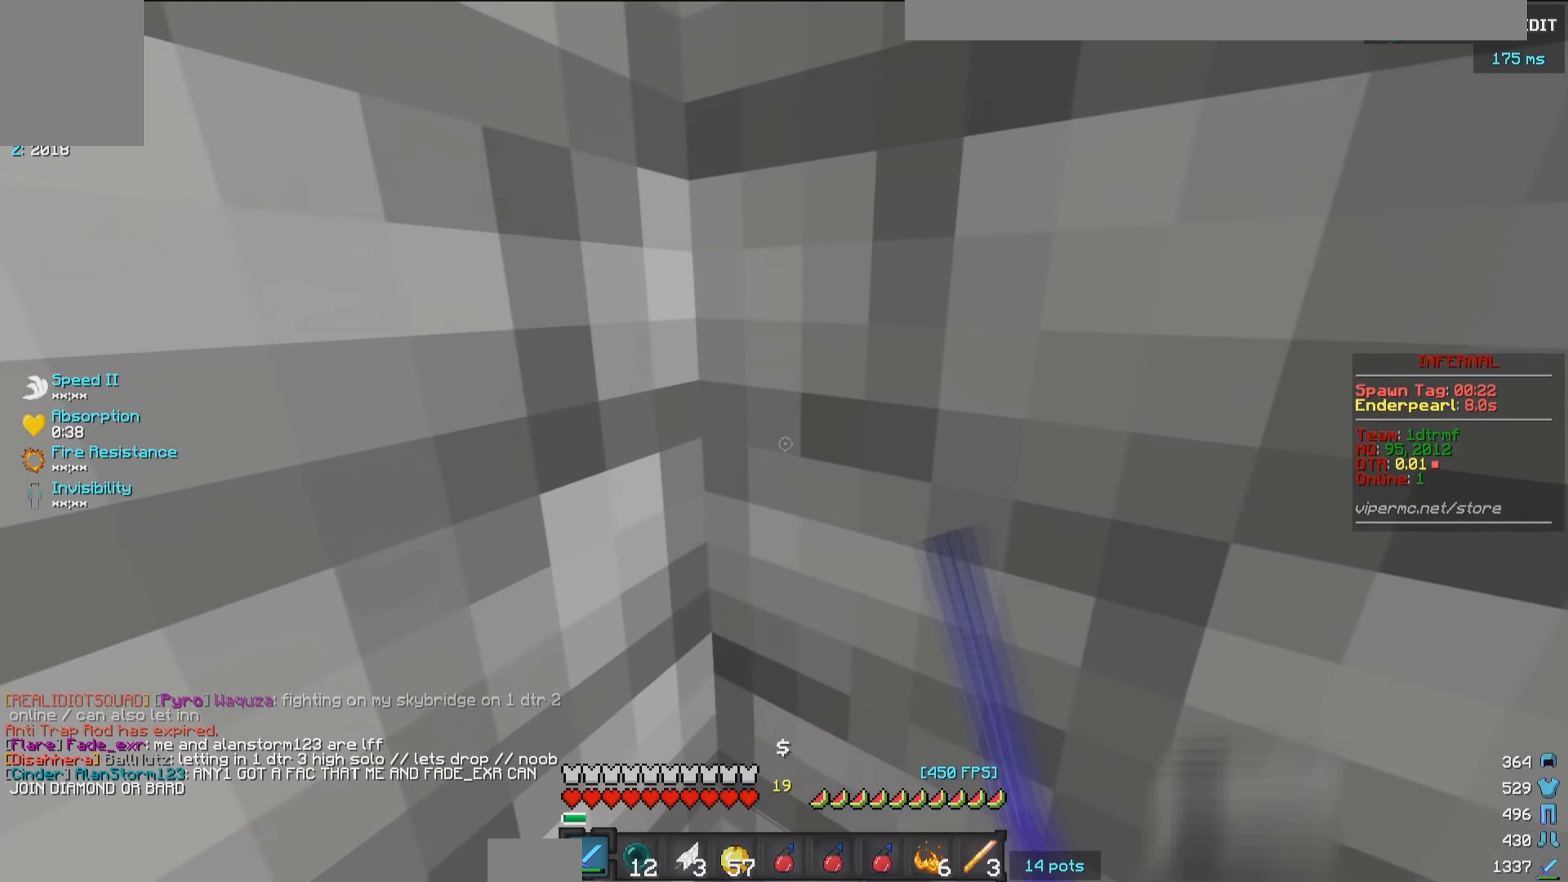
{"keys": [], "mouse": [], "events": [[150, "a", "down"], [317, "a", "up"]]}
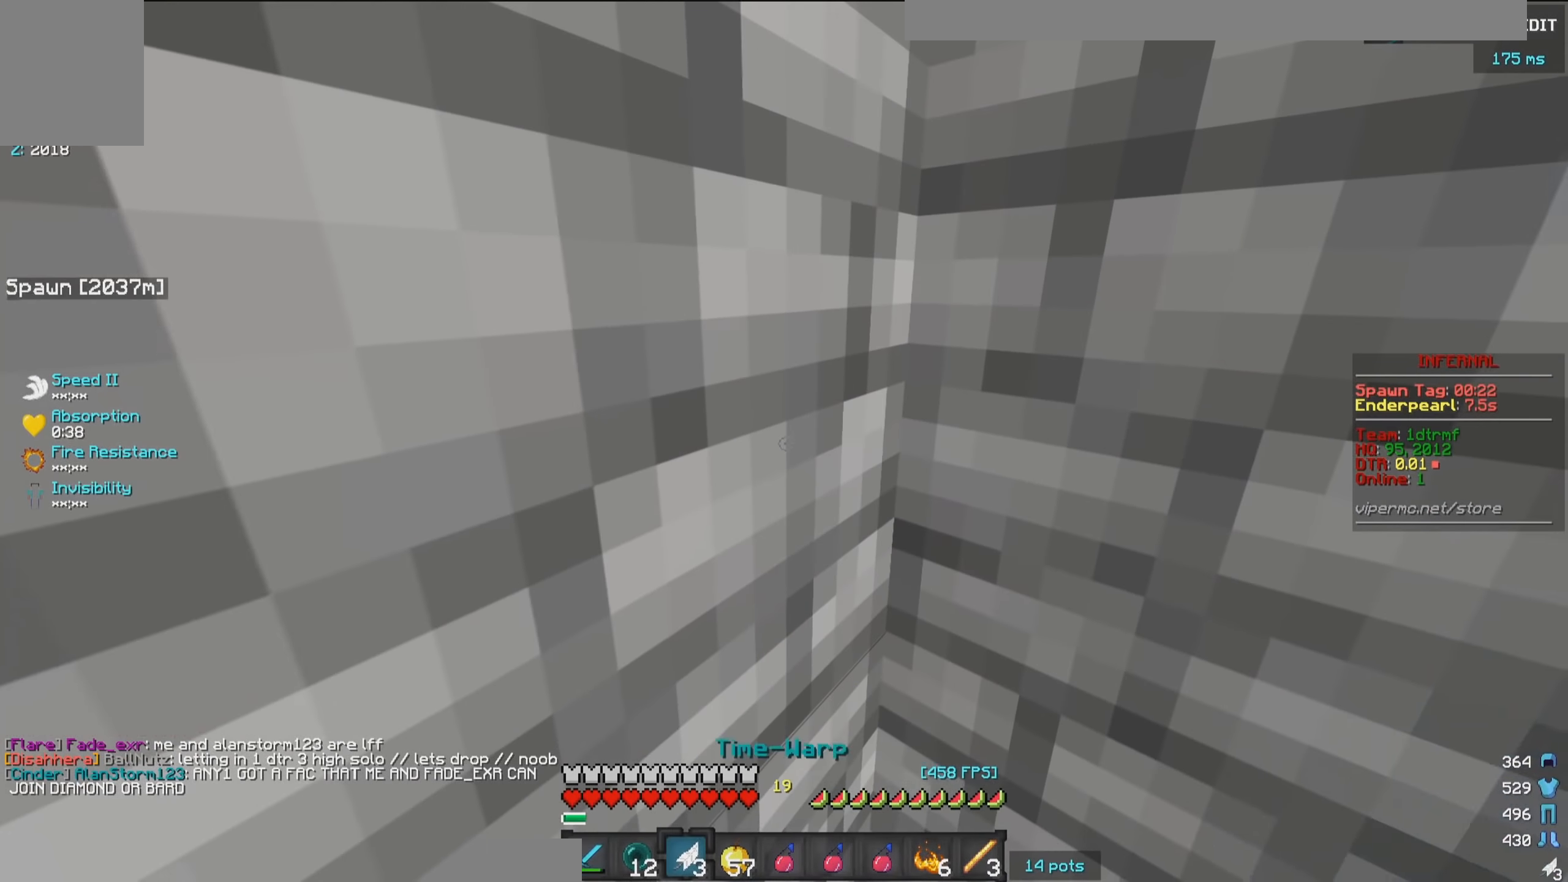
{"keys": [], "mouse": [], "events": [[100, "mouse_right", "down"], [200, "mouse_right", "up"], [350, "mouse_right", "down"], [500, "mouse_right", "up"]]}